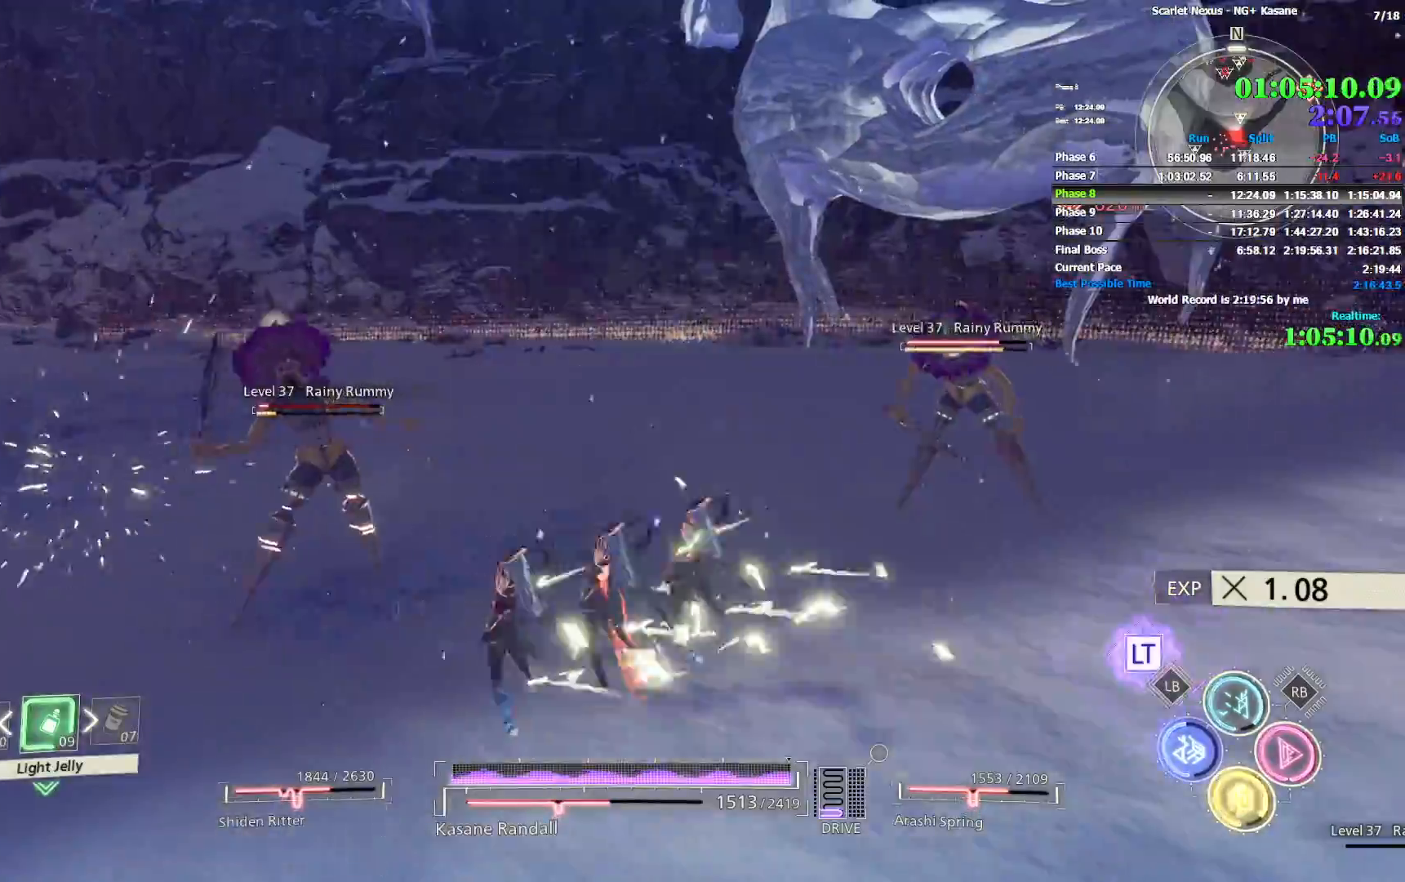
Gameplay with a controller (PlayStation layout); each line is a JSON object with the inputs held at the frame after it (dt_ms = milliseconds from this image to that frame). "events" lists button and stick changes between this image and that frame as [ms after this image, input, new state], when the widget could be followed in between.
{"dt_ms": 500, "buttons": [], "left_stick": "up-right", "right_stick": "right", "events": [[67, "SQUARE", "up"], [117, "SQUARE", "down"], [183, "right_stick", "left"], [200, "SQUARE", "up"], [267, "SQUARE", "down"], [350, "SQUARE", "up"], [350, "right_stick", "center"], [417, "SQUARE", "down"], [450, "right_stick", "right"], [483, "SQUARE", "up"]]}
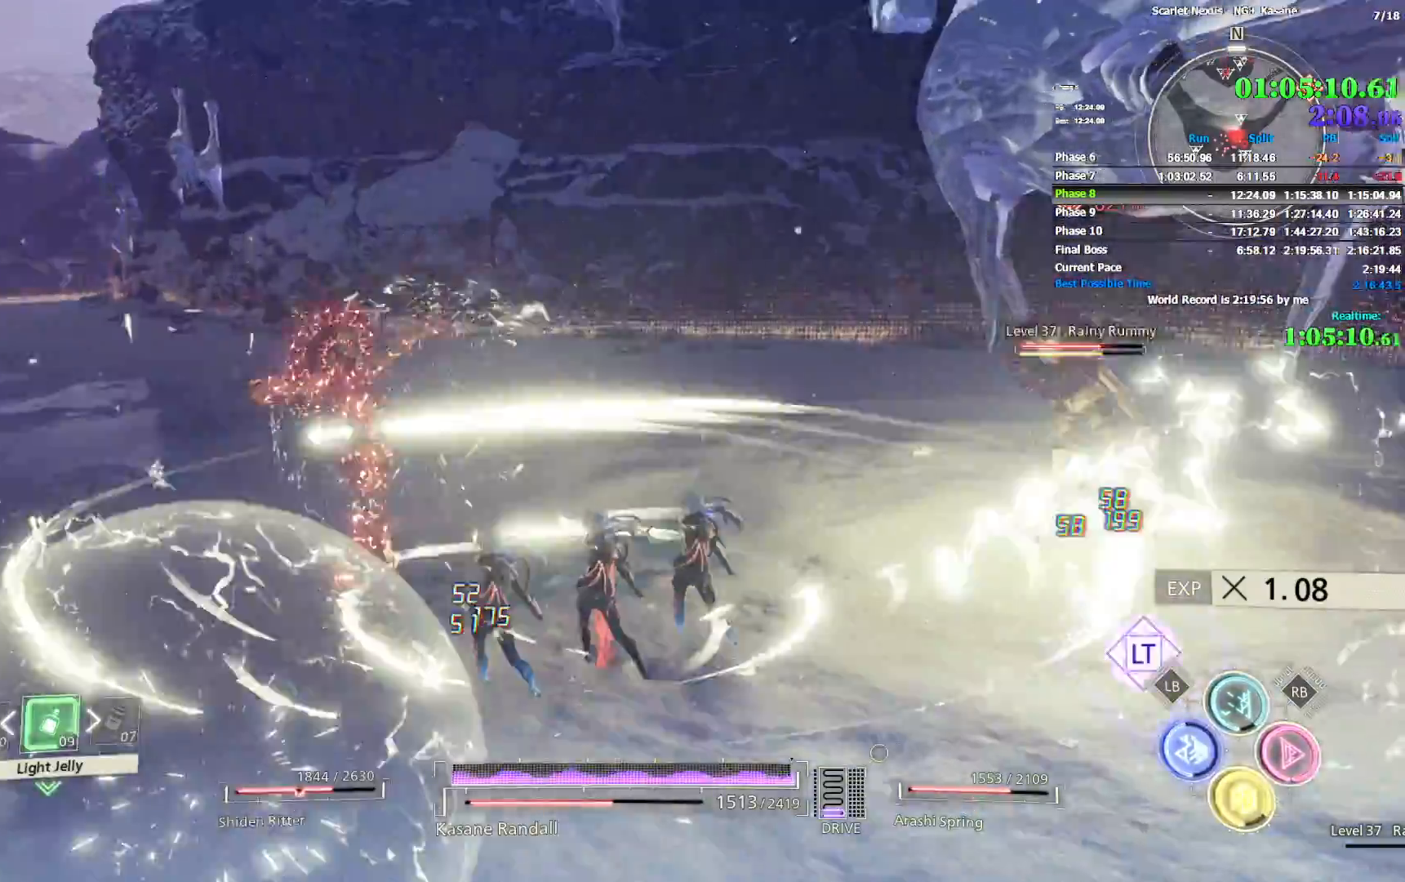
{"dt_ms": 500, "buttons": [], "left_stick": "up-right", "right_stick": "up-right", "events": [[67, "SQUARE", "down"], [133, "SQUARE", "up"], [200, "SQUARE", "down"], [283, "SQUARE", "up"], [350, "right_stick", "center"], [383, "SQUARE", "down"], [483, "SQUARE", "up"], [500, "right_stick", "up-right"]]}
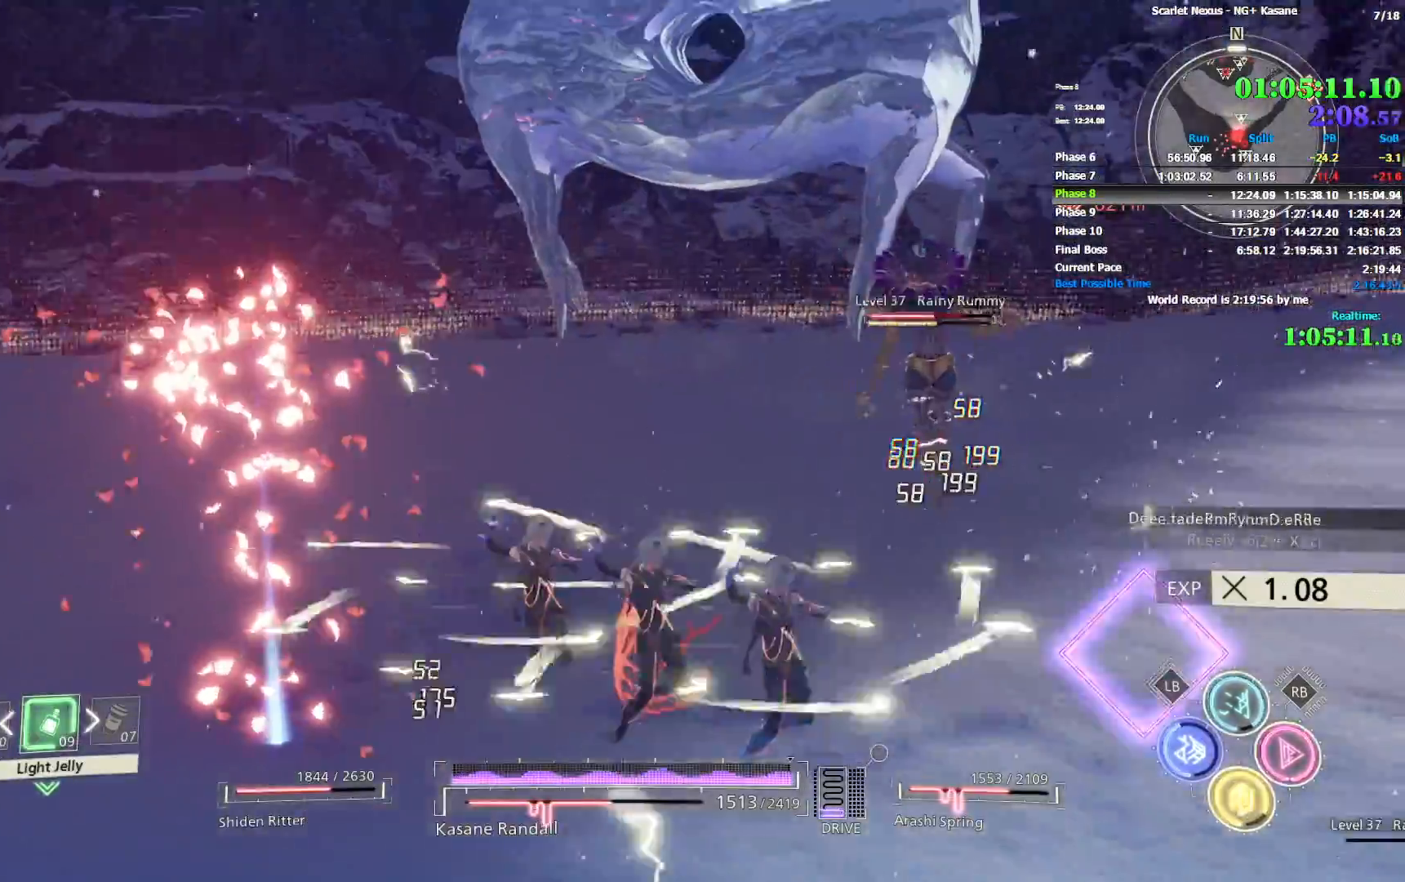
{"dt_ms": 500, "buttons": ["SQUARE"], "left_stick": "up-right", "right_stick": "up-right", "events": [[67, "SQUARE", "down"], [150, "SQUARE", "up"], [217, "SQUARE", "down"], [283, "SQUARE", "up"], [283, "right_stick", "center"], [367, "SQUARE", "down"], [400, "right_stick", "up-right"], [450, "SQUARE", "up"], [500, "SQUARE", "down"]]}
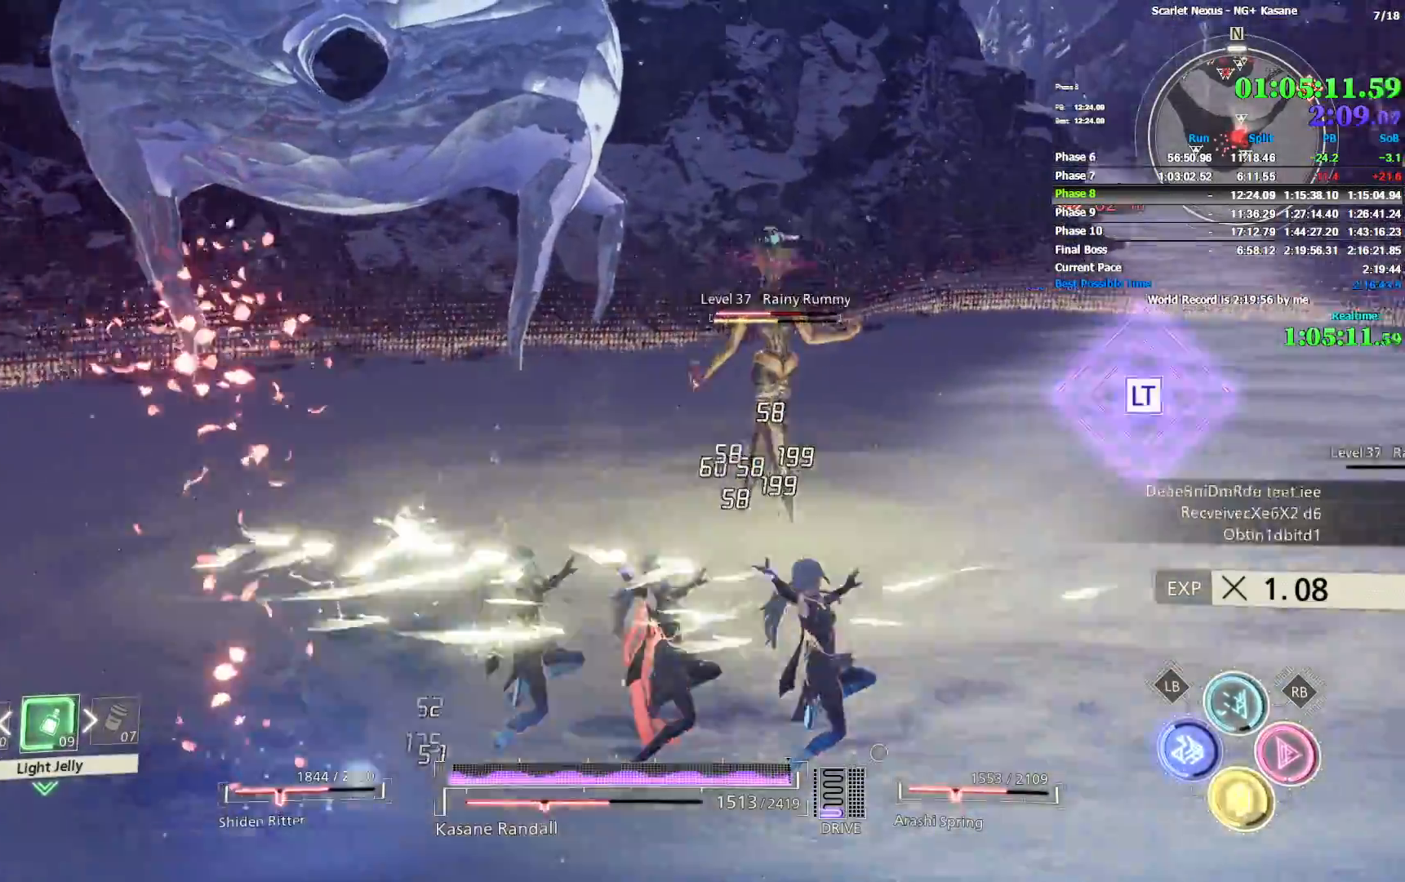
{"dt_ms": 500, "buttons": [], "left_stick": "up-right", "right_stick": "center", "events": [[33, "right_stick", "center"], [100, "SQUARE", "up"], [150, "SQUARE", "down"], [217, "SQUARE", "up"], [283, "SQUARE", "down"], [367, "SQUARE", "up"], [433, "SQUARE", "down"], [500, "SQUARE", "up"]]}
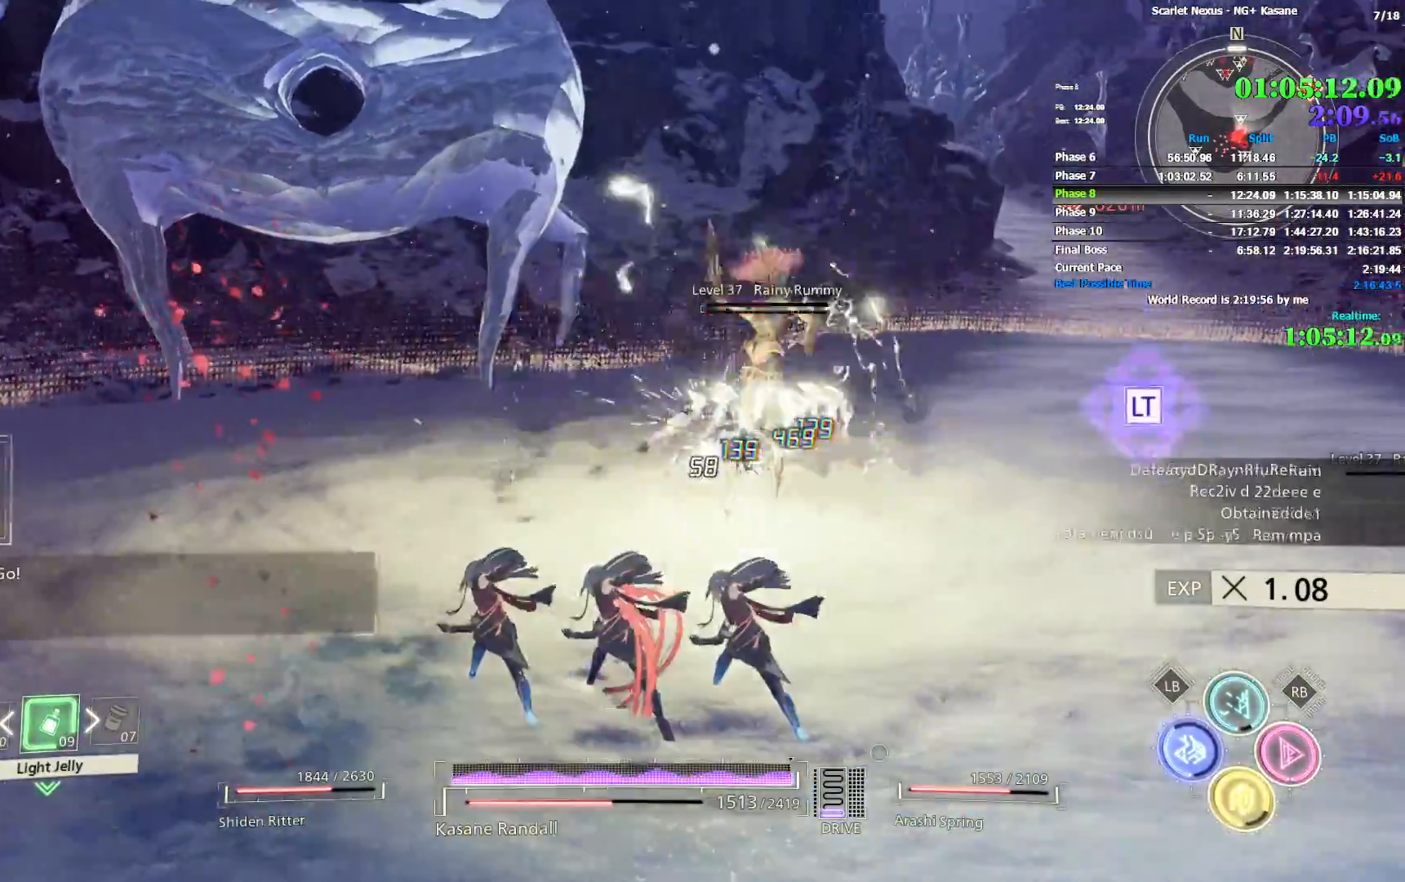
{"dt_ms": 1000, "buttons": [], "left_stick": "up", "right_stick": "center", "events": [[150, "right_stick", "up-right"], [250, "right_stick", "center"], [317, "L2", "down"], [417, "L2", "up"], [467, "L1", "down"], [467, "L2", "down"], [567, "L1", "up"], [567, "L2", "up"], [667, "left_stick", "center"], [783, "left_stick", "up"]]}
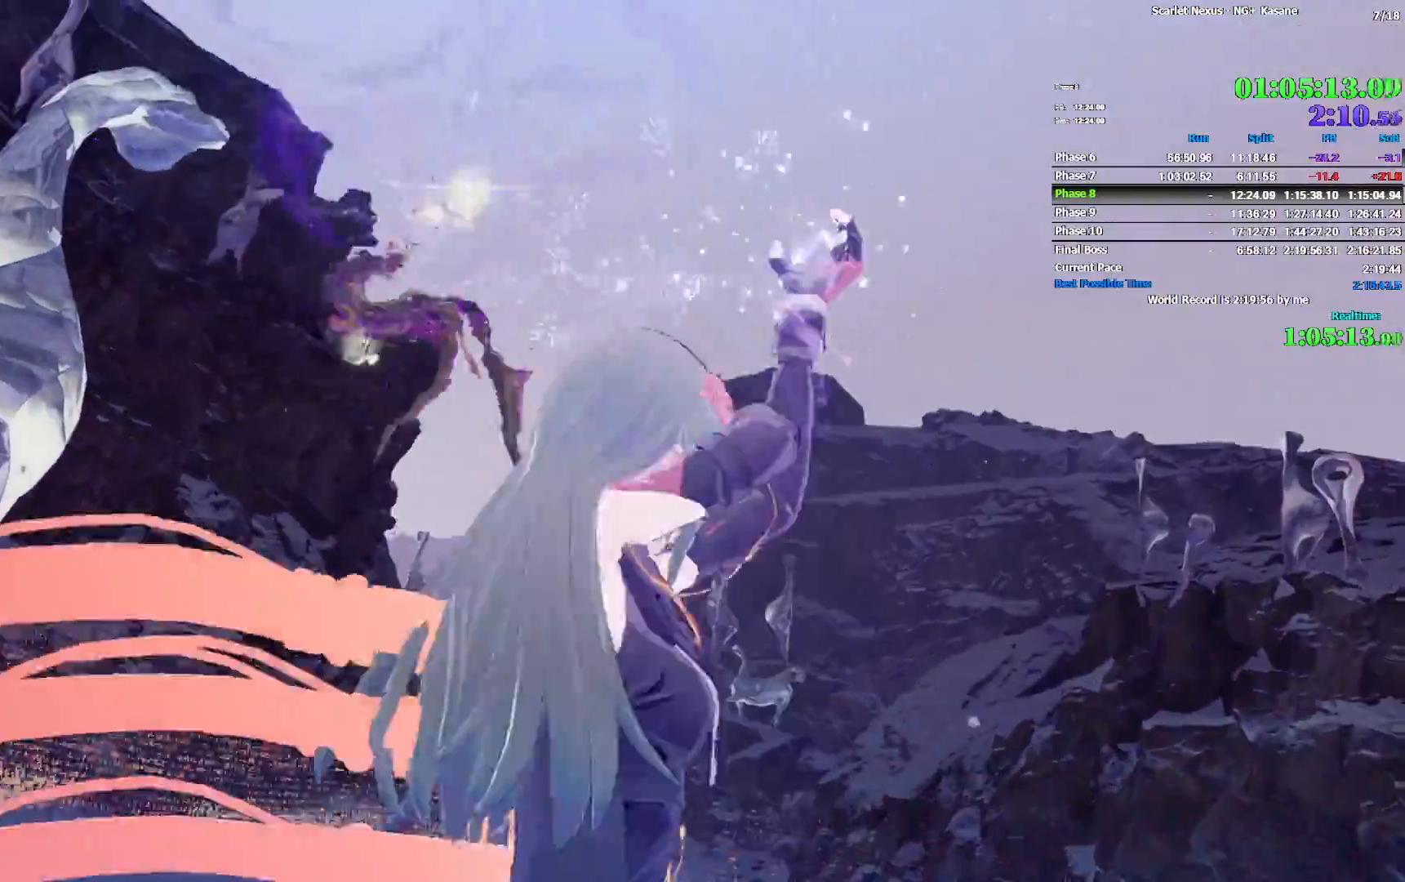
{"dt_ms": 500, "buttons": [], "left_stick": "up", "right_stick": "center", "events": []}
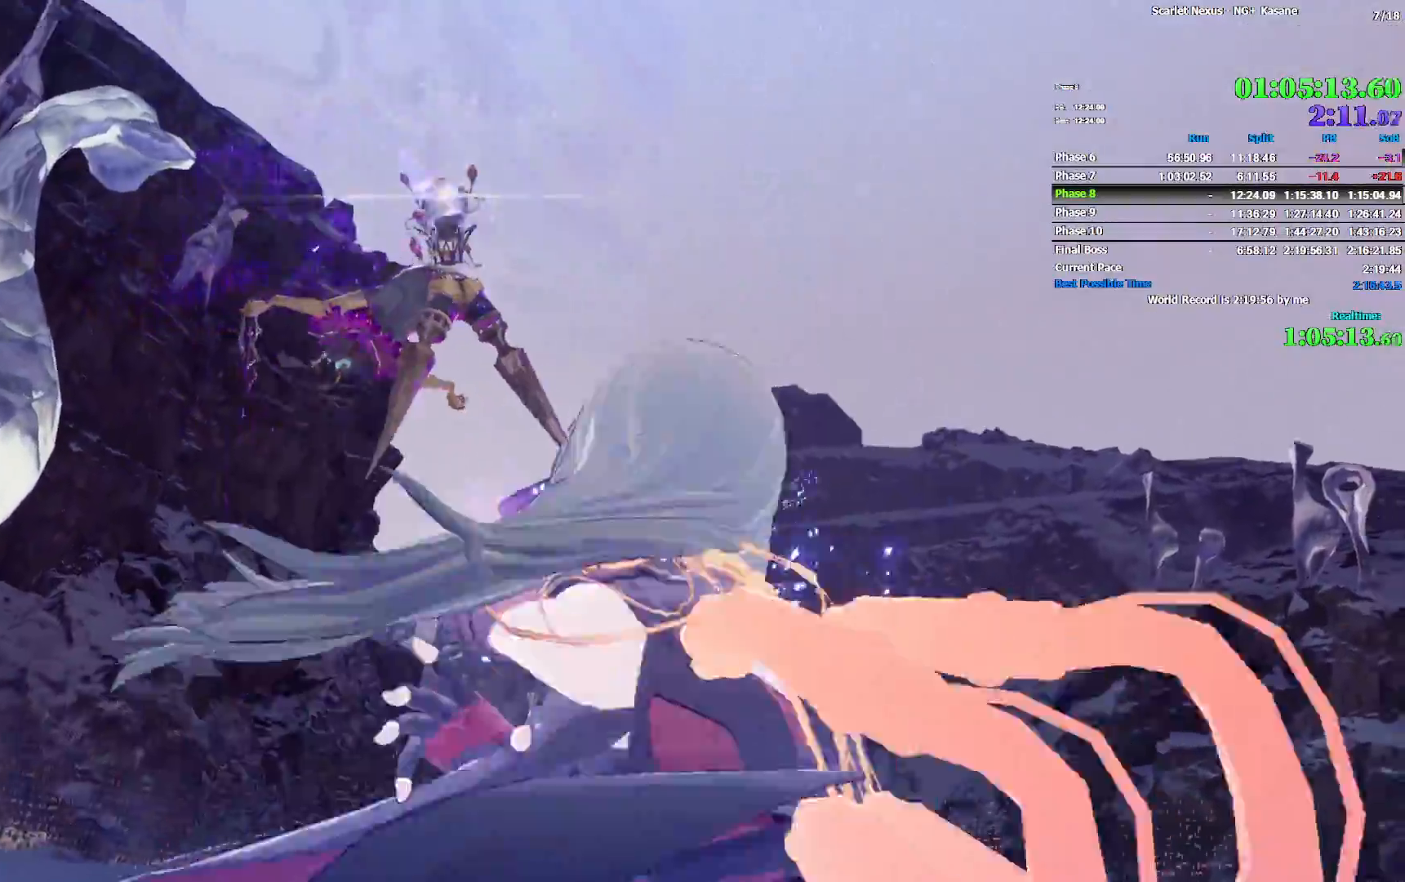
{"dt_ms": 500, "buttons": [], "left_stick": "up", "right_stick": "center", "events": []}
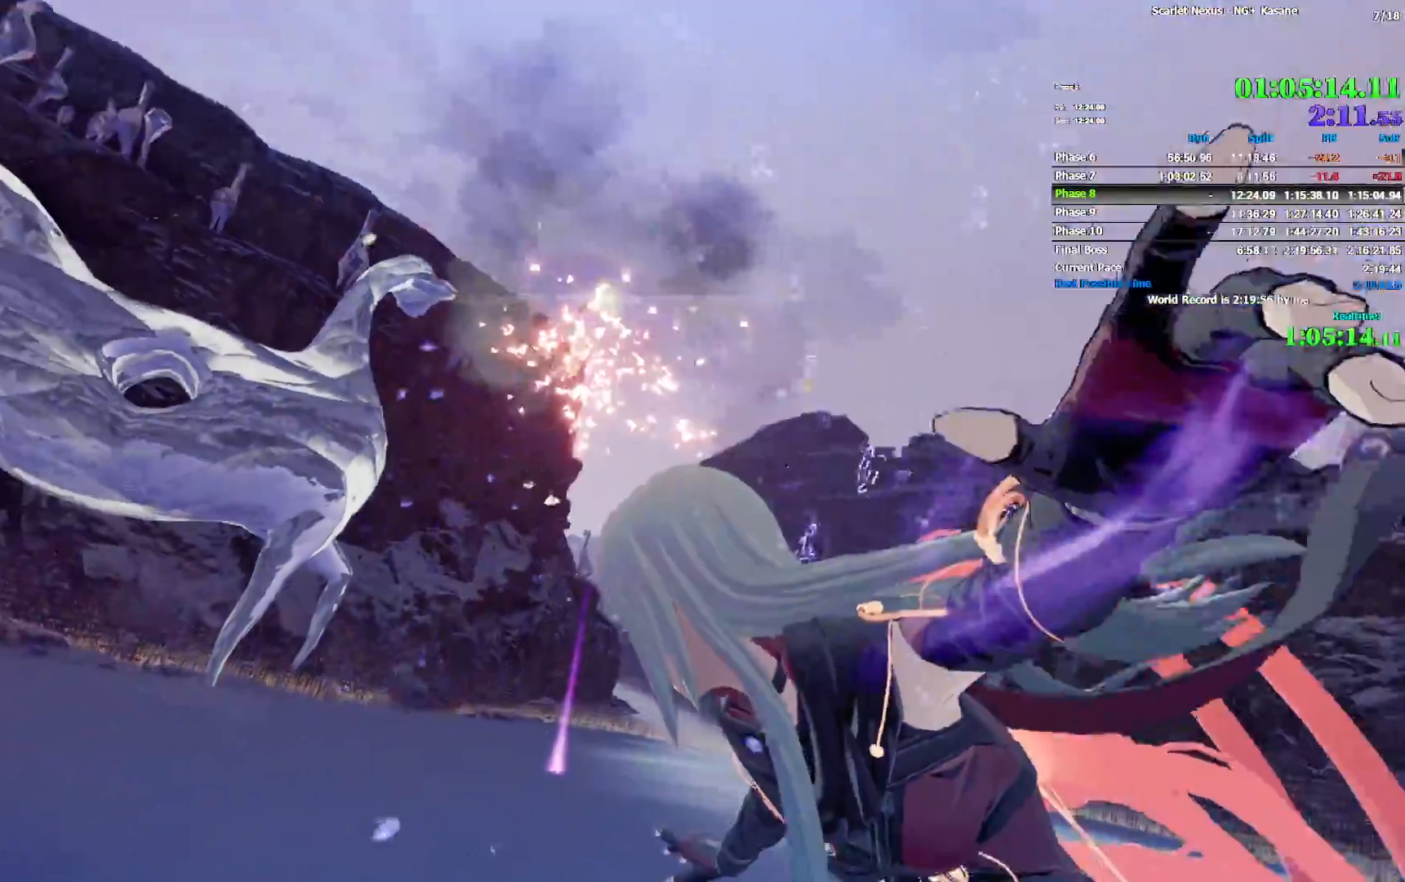
{"dt_ms": 500, "buttons": ["CIRCLE"], "left_stick": "up", "right_stick": "center", "events": [[233, "CIRCLE", "down"]]}
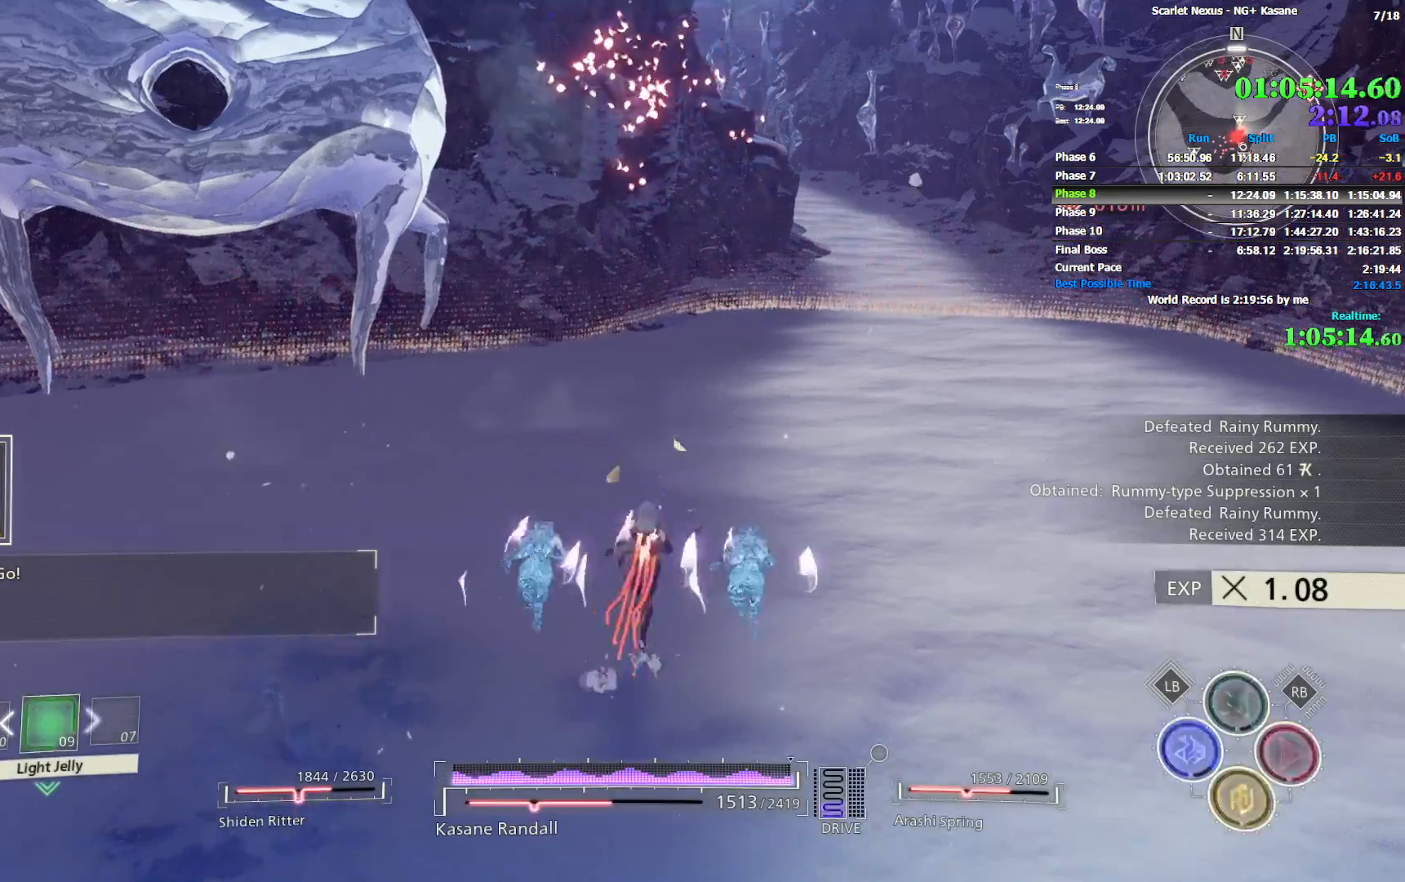
{"dt_ms": 500, "buttons": ["R1"], "left_stick": "up", "right_stick": "center", "events": [[17, "CIRCLE", "up"], [117, "right_stick", "up-right"], [217, "right_stick", "center"], [267, "R1", "down"]]}
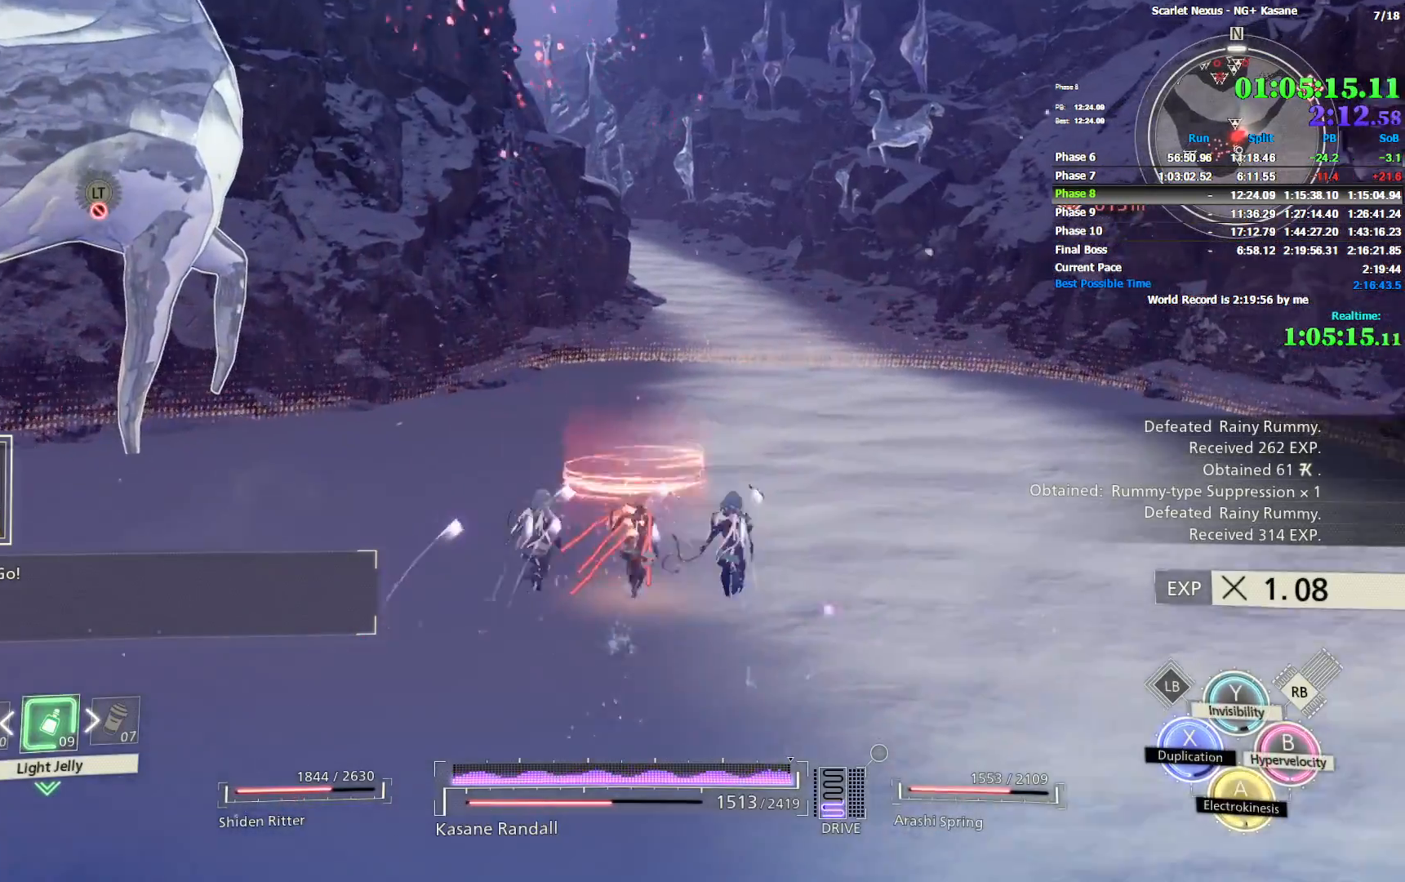
{"dt_ms": 500, "buttons": ["CROSS", "R1"], "left_stick": "up", "right_stick": "center", "events": [[483, "CROSS", "down"]]}
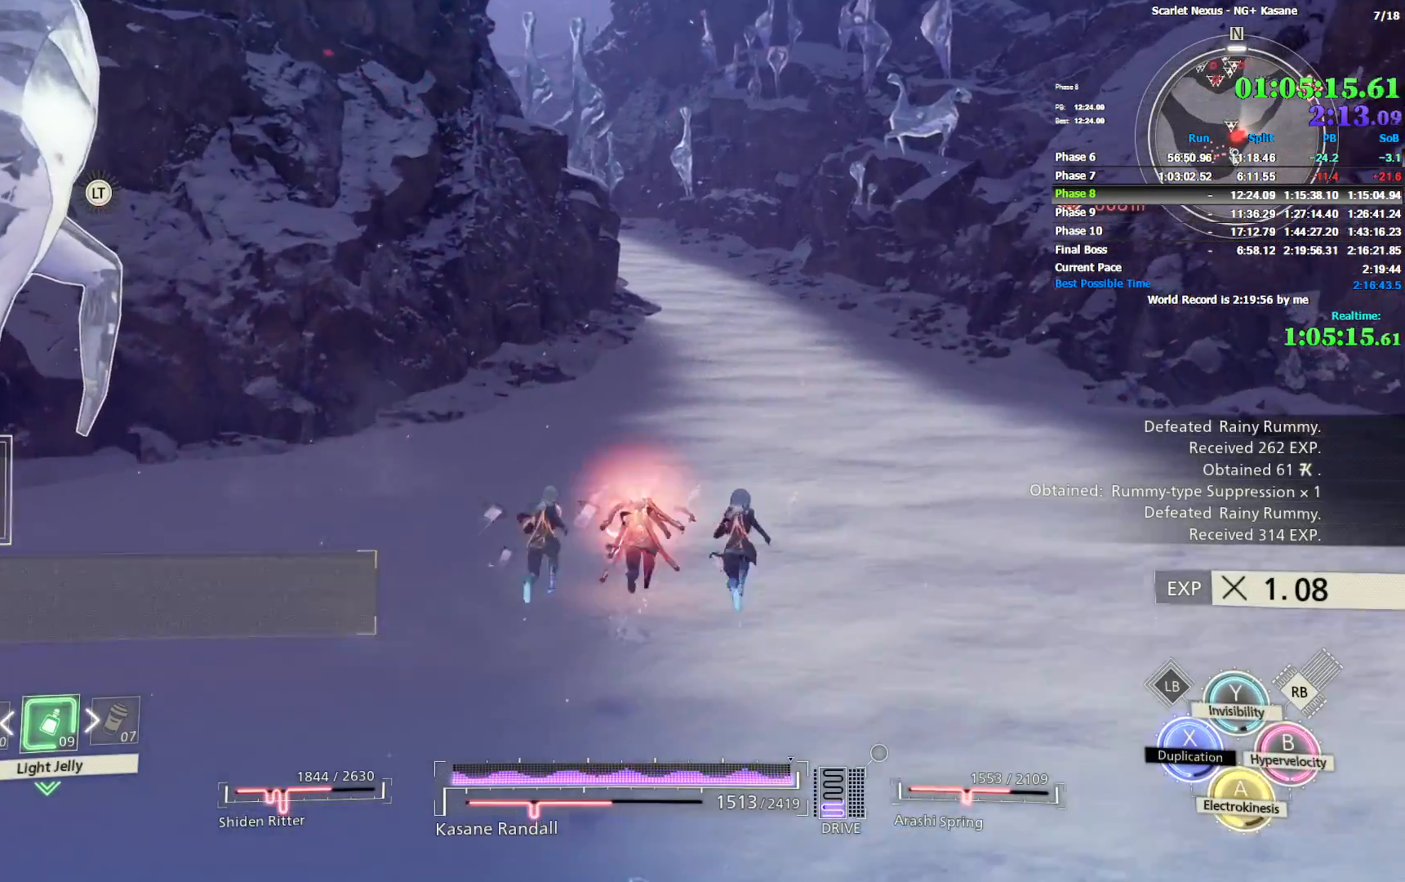
{"dt_ms": 500, "buttons": [], "left_stick": "up", "right_stick": "center", "events": [[83, "CROSS", "up"], [233, "SQUARE", "down"], [317, "SQUARE", "up"], [450, "R1", "up"]]}
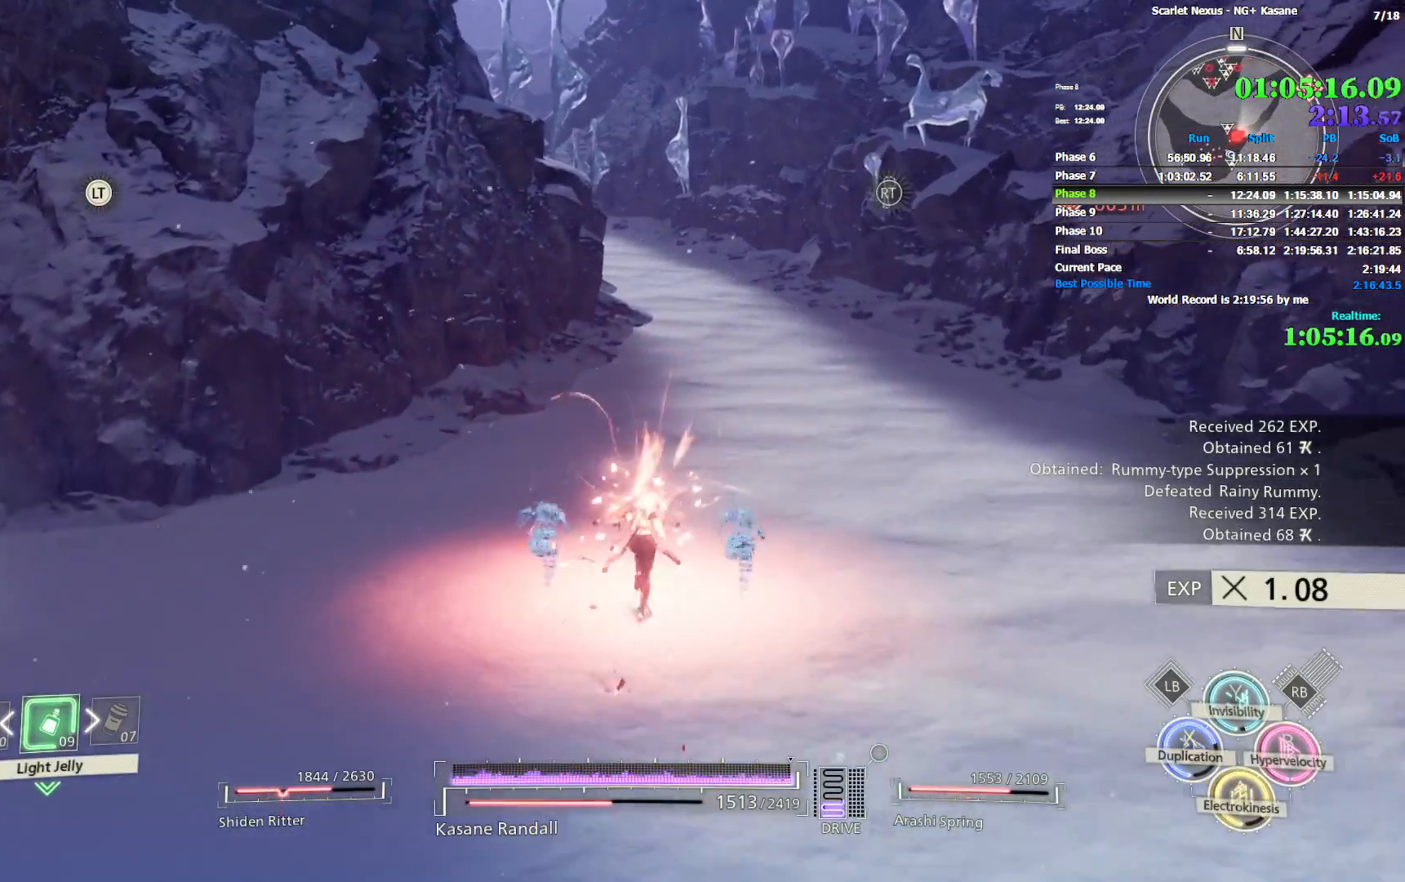
{"dt_ms": 500, "buttons": [], "left_stick": "up", "right_stick": "center", "events": []}
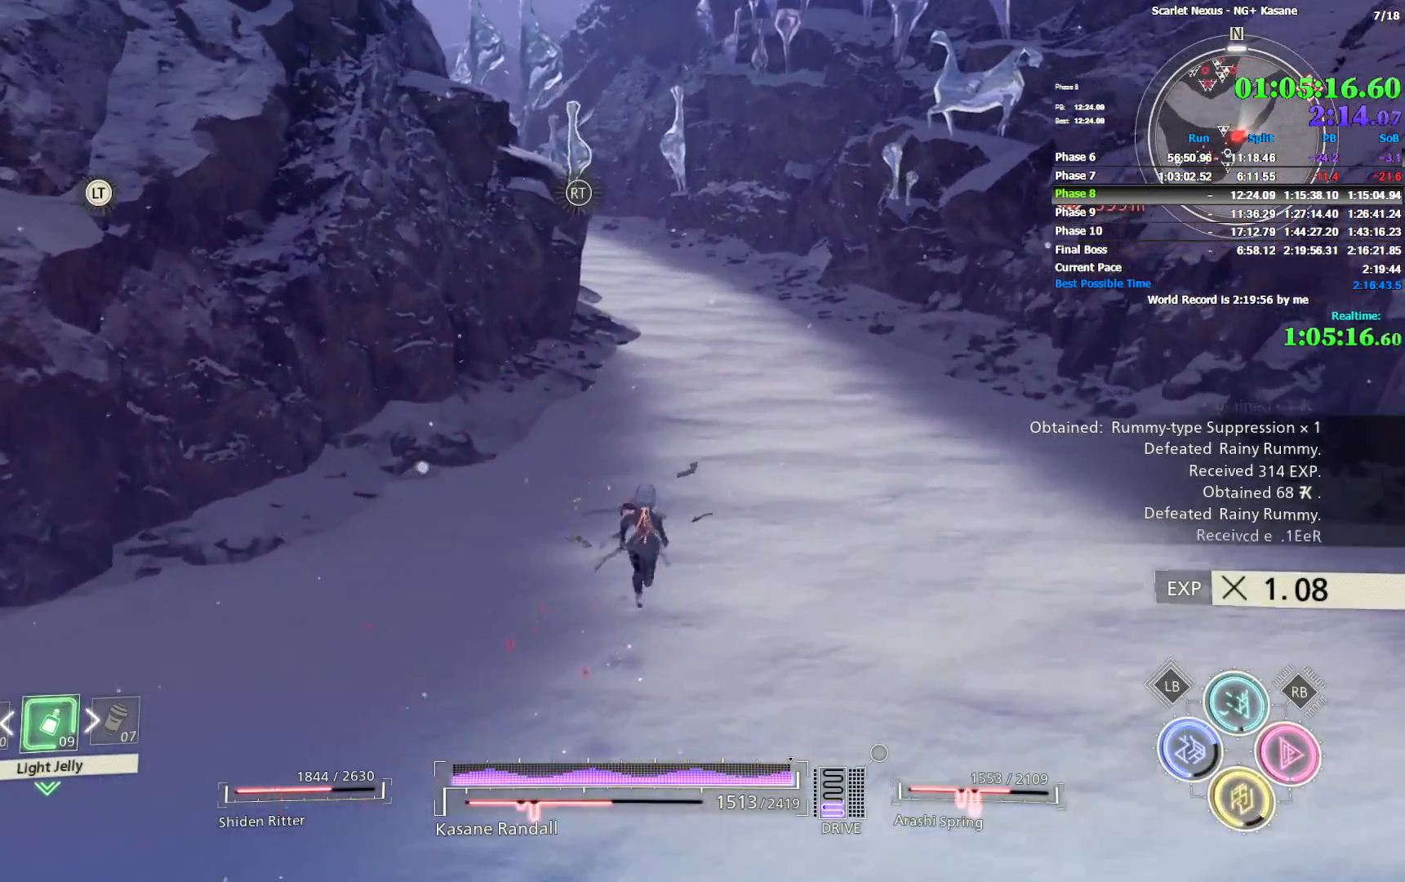
{"dt_ms": 500, "buttons": [], "left_stick": "up", "right_stick": "up-left", "events": [[233, "right_stick", "up"], [350, "right_stick", "up-left"]]}
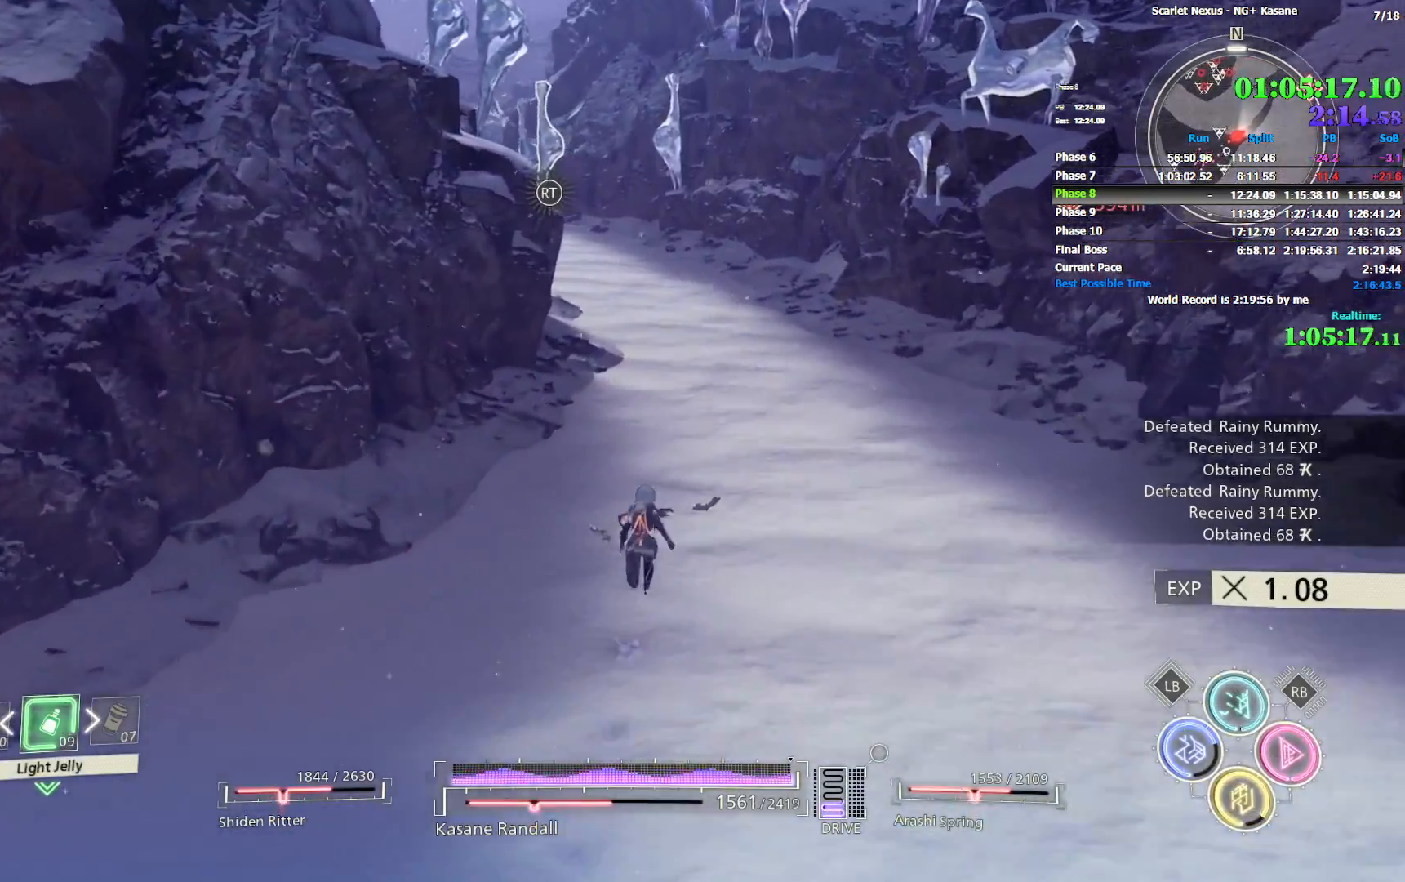
{"dt_ms": 500, "buttons": [], "left_stick": "up", "right_stick": "up-left", "events": [[217, "right_stick", "center"], [383, "right_stick", "up-left"]]}
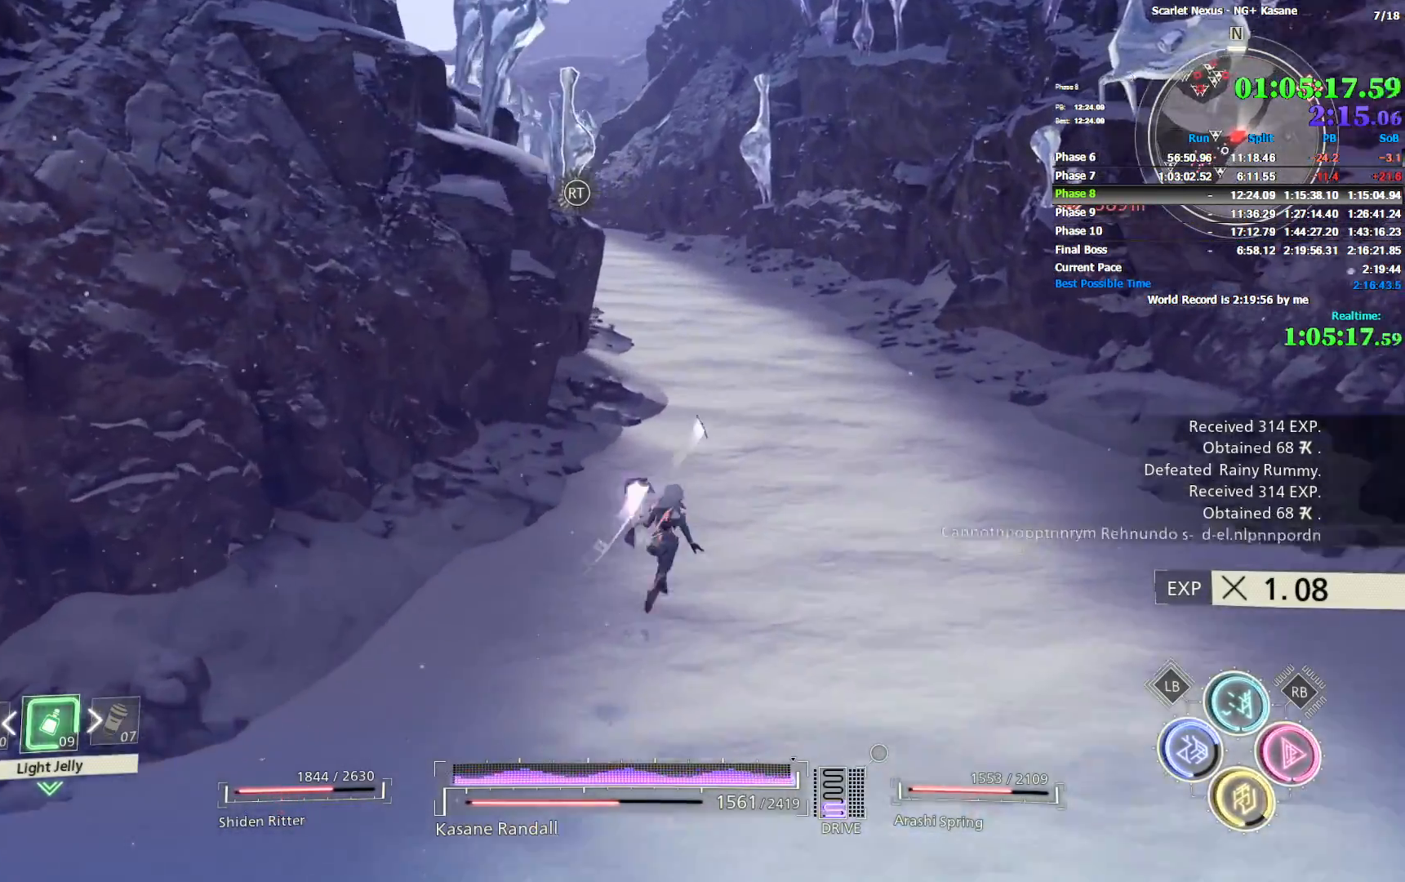
{"dt_ms": 500, "buttons": [], "left_stick": "up", "right_stick": "up-left", "events": [[100, "right_stick", "center"], [400, "right_stick", "up-left"]]}
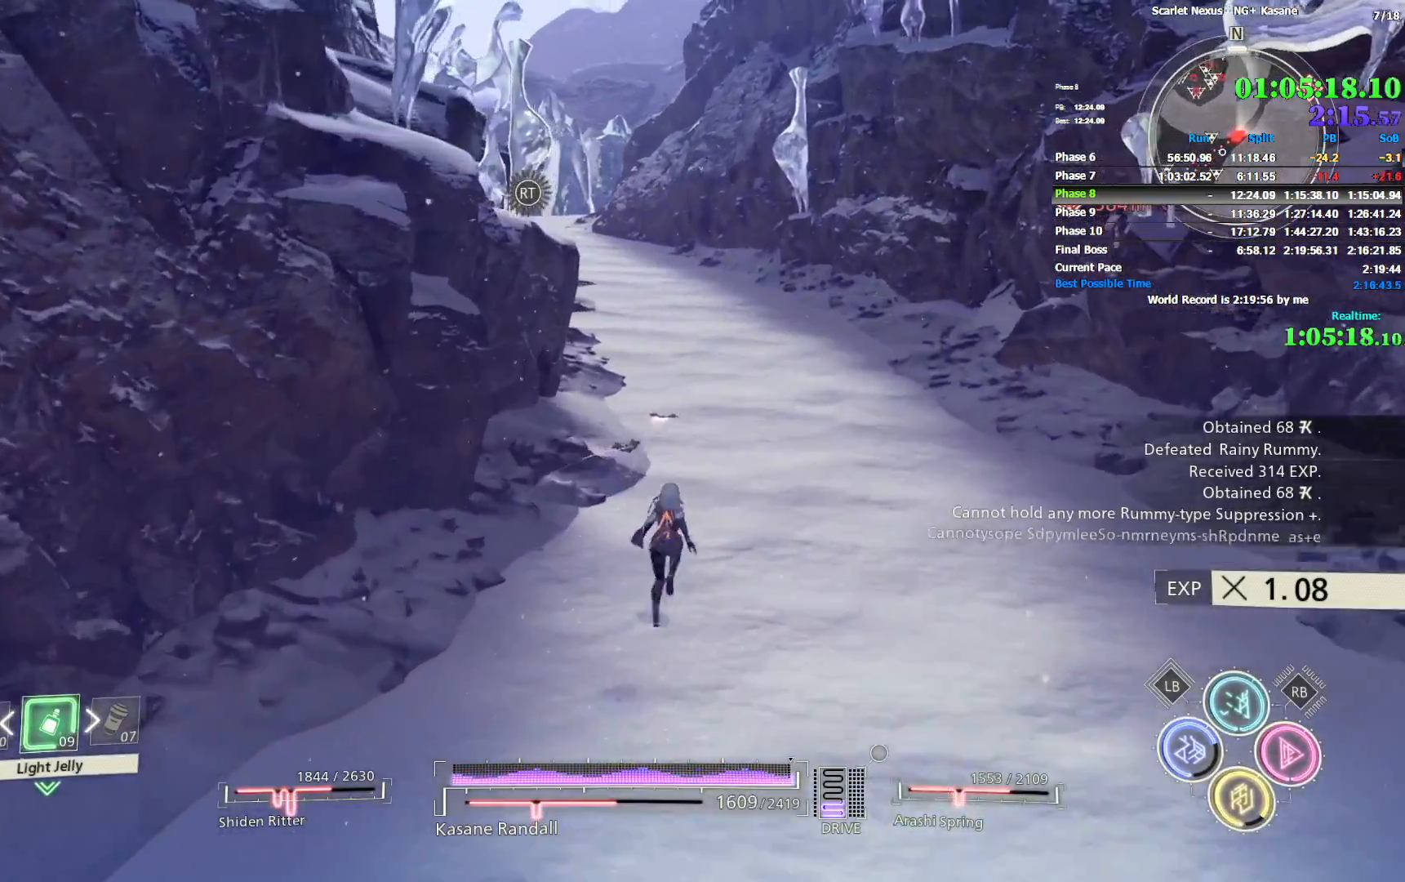
{"dt_ms": 500, "buttons": [], "left_stick": "up", "right_stick": "up-left", "events": []}
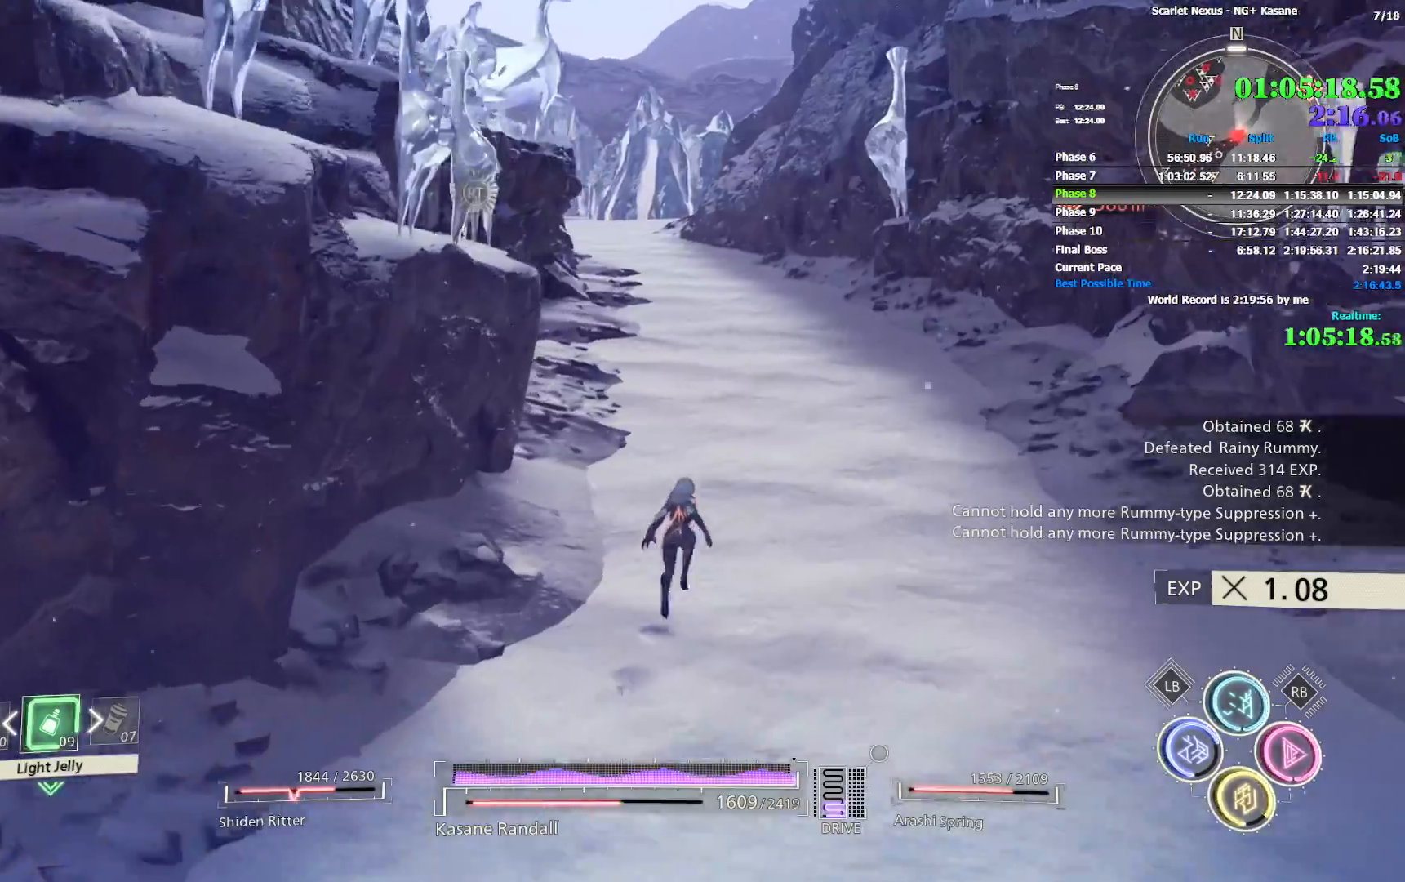
{"dt_ms": 500, "buttons": [], "left_stick": "up", "right_stick": "up-left", "events": []}
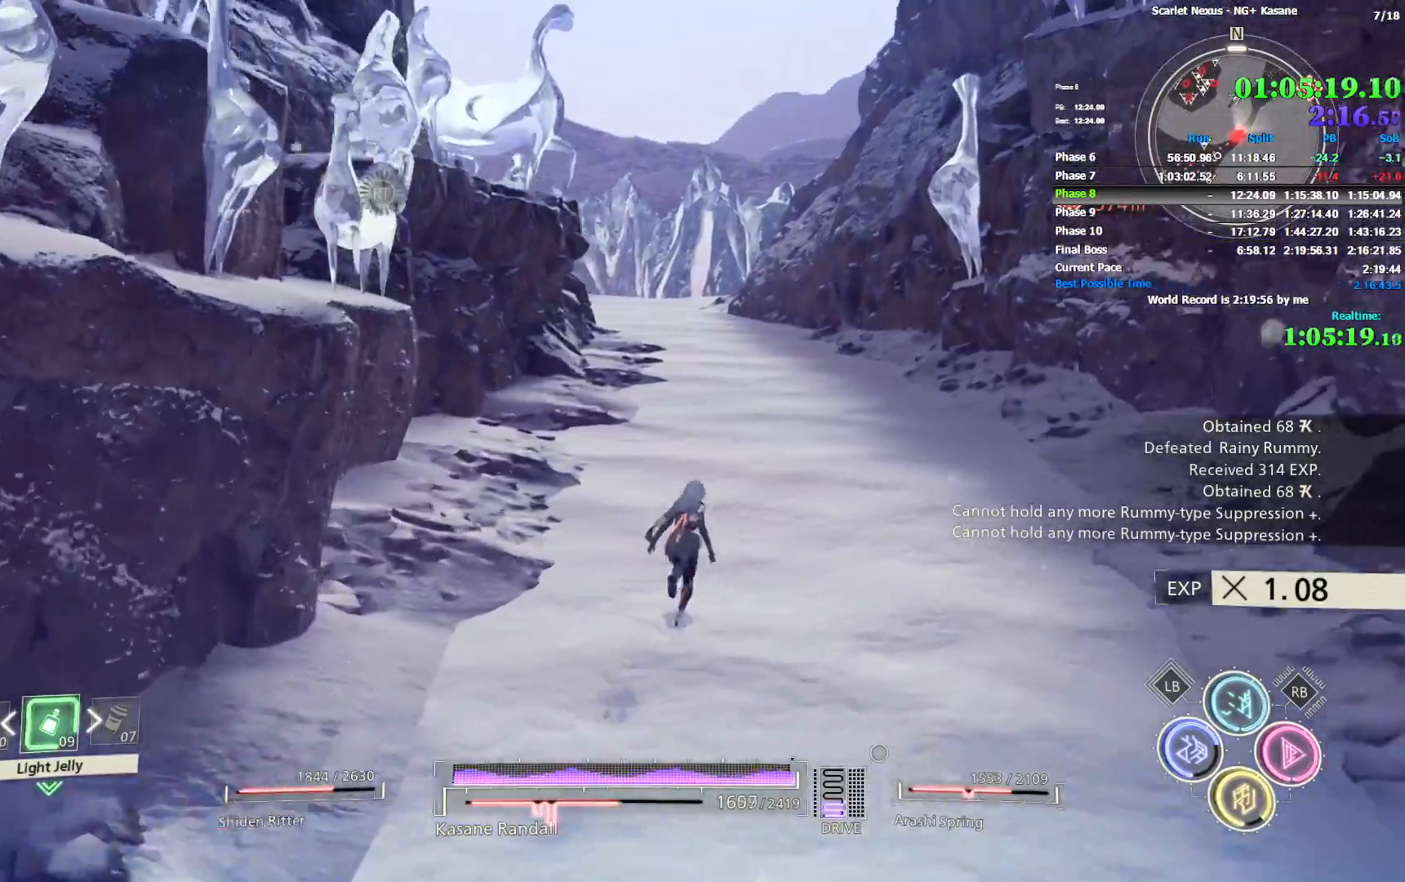
{"dt_ms": 500, "buttons": [], "left_stick": "up", "right_stick": "up-left", "events": [[67, "right_stick", "center"], [500, "right_stick", "up-left"]]}
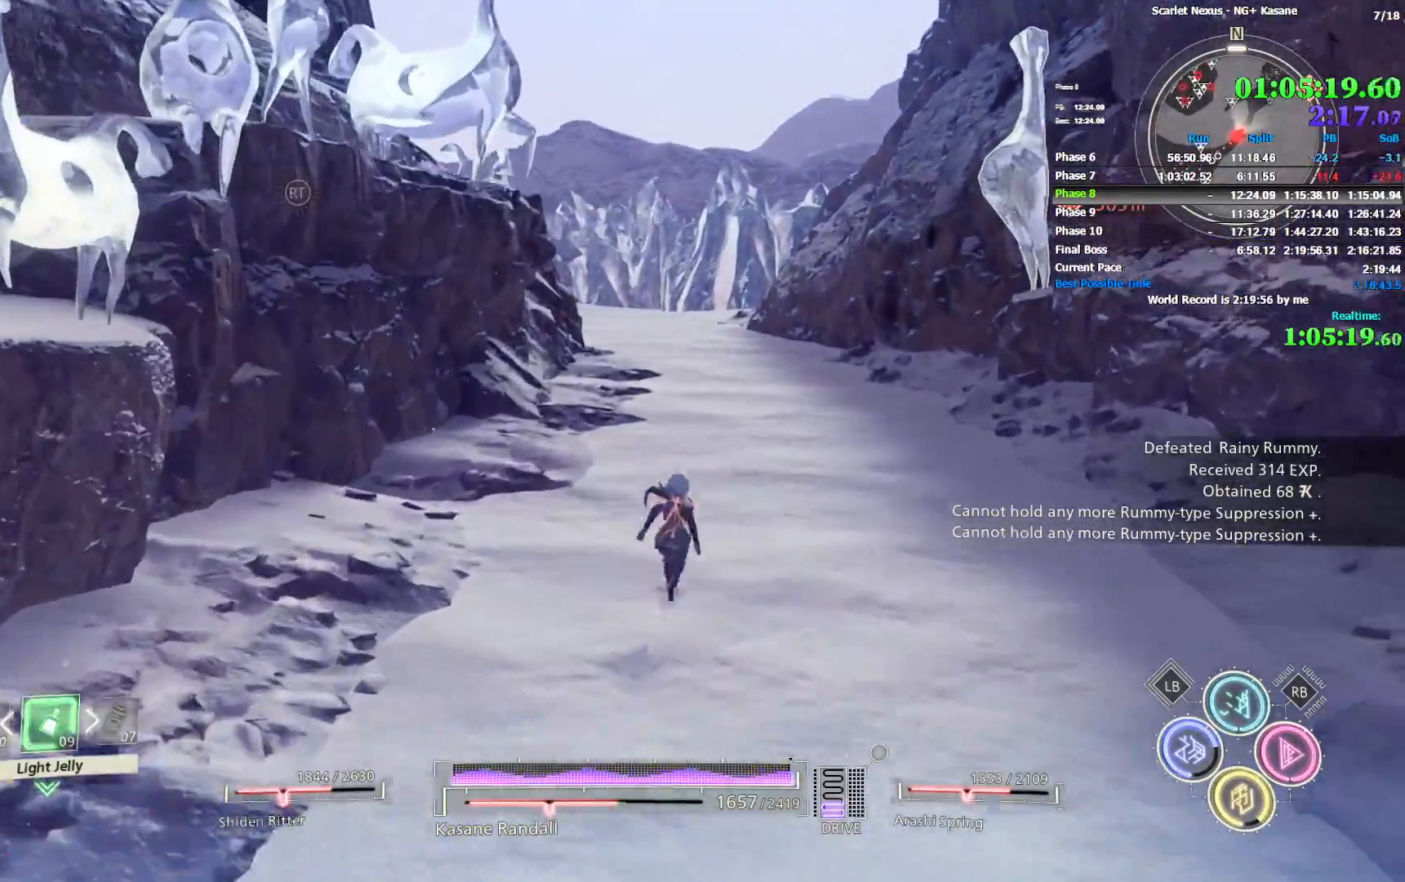
{"dt_ms": 500, "buttons": [], "left_stick": "up", "right_stick": "center", "events": [[267, "right_stick", "center"]]}
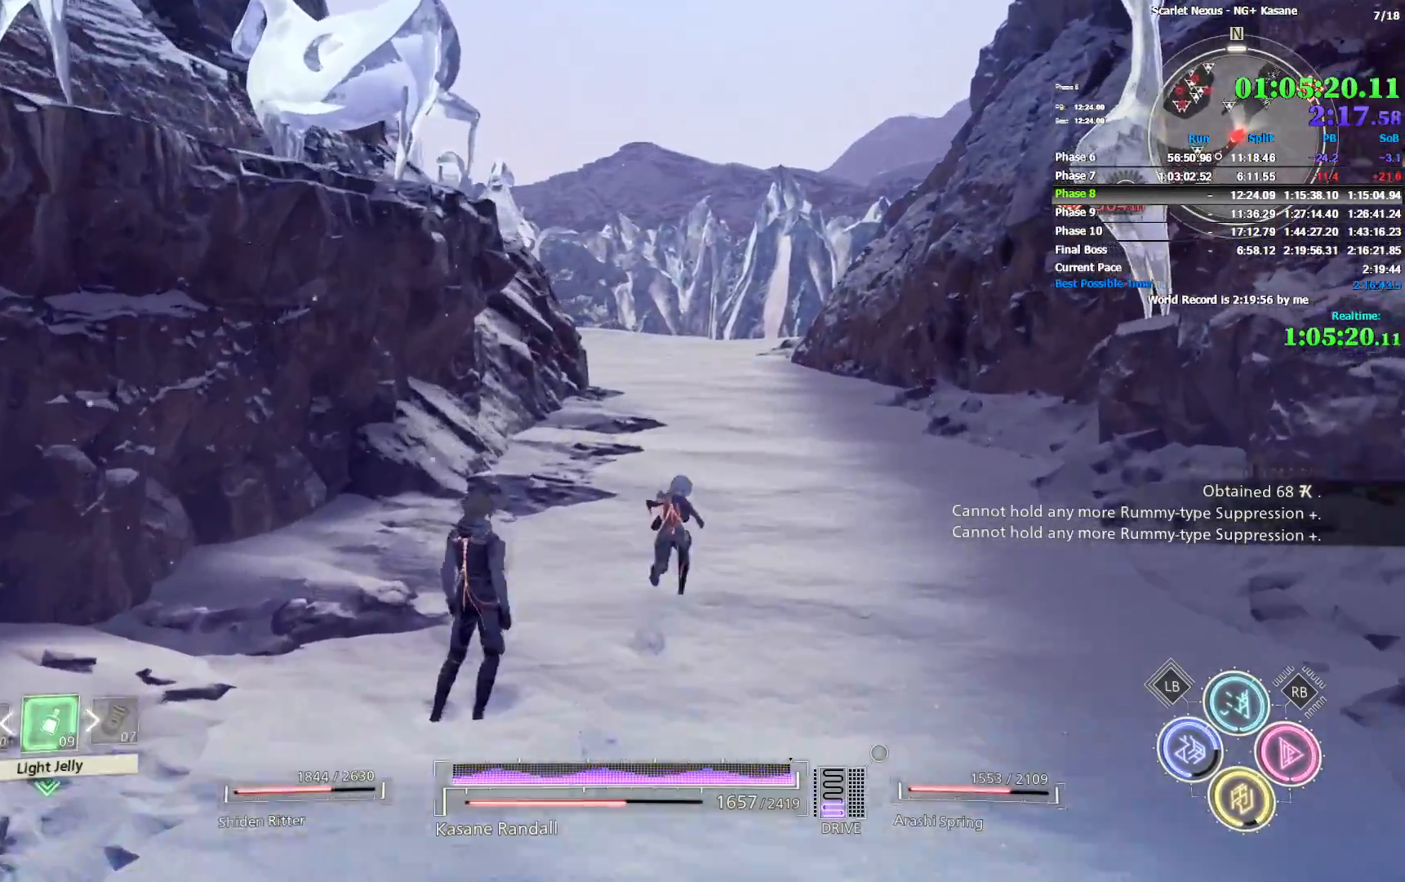
{"dt_ms": 500, "buttons": [], "left_stick": "up", "right_stick": "center", "events": [[117, "right_stick", "up-left"], [217, "right_stick", "center"], [333, "right_stick", "up-left"], [467, "right_stick", "center"]]}
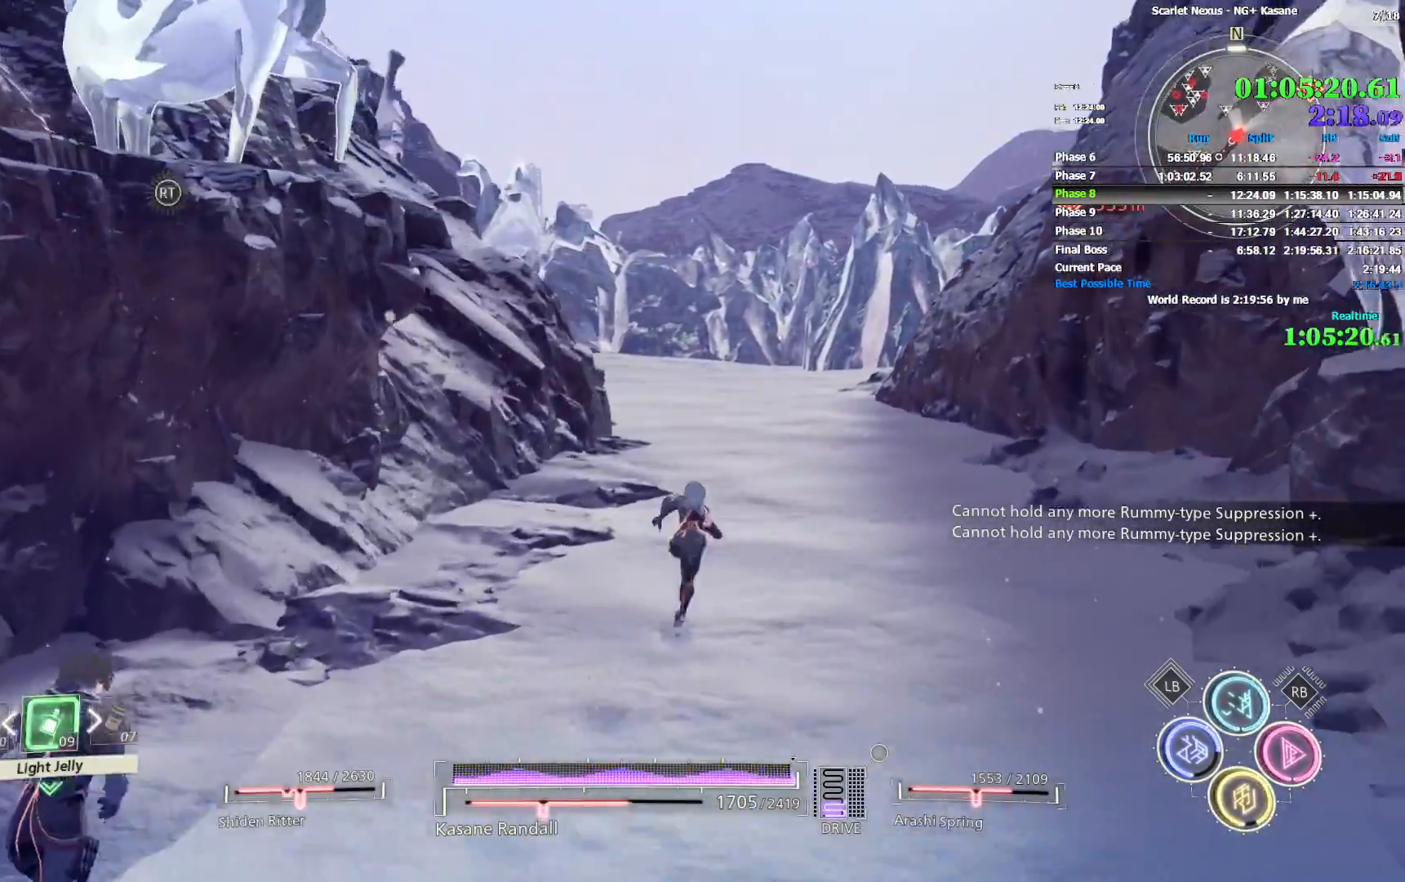
{"dt_ms": 500, "buttons": ["R2"], "left_stick": "up", "right_stick": "center", "events": [[300, "R2", "down"], [367, "L2", "down"], [383, "L2", "up"]]}
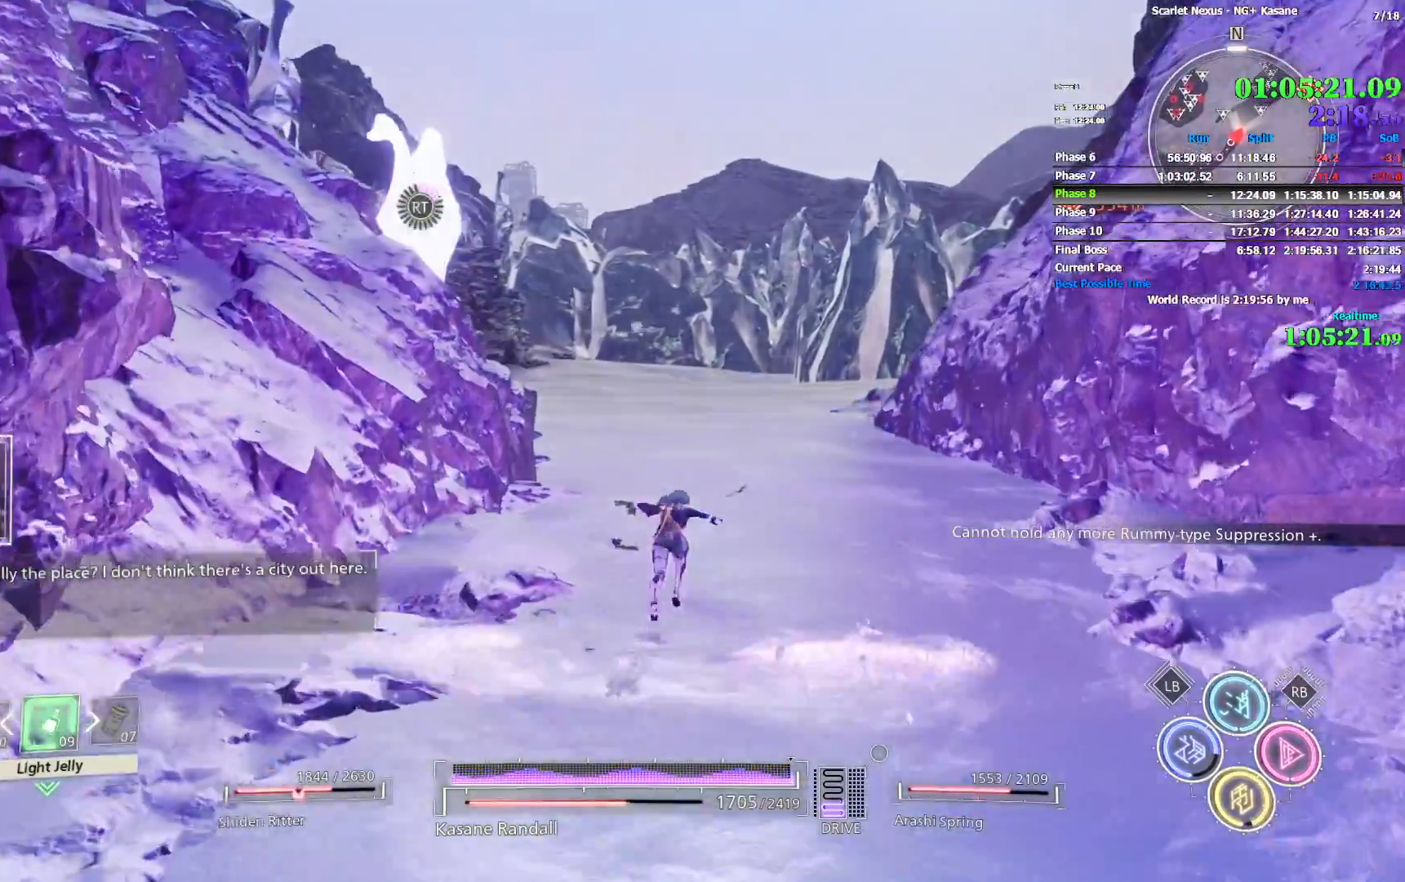
{"dt_ms": 500, "buttons": ["R2"], "left_stick": "up", "right_stick": "center", "events": []}
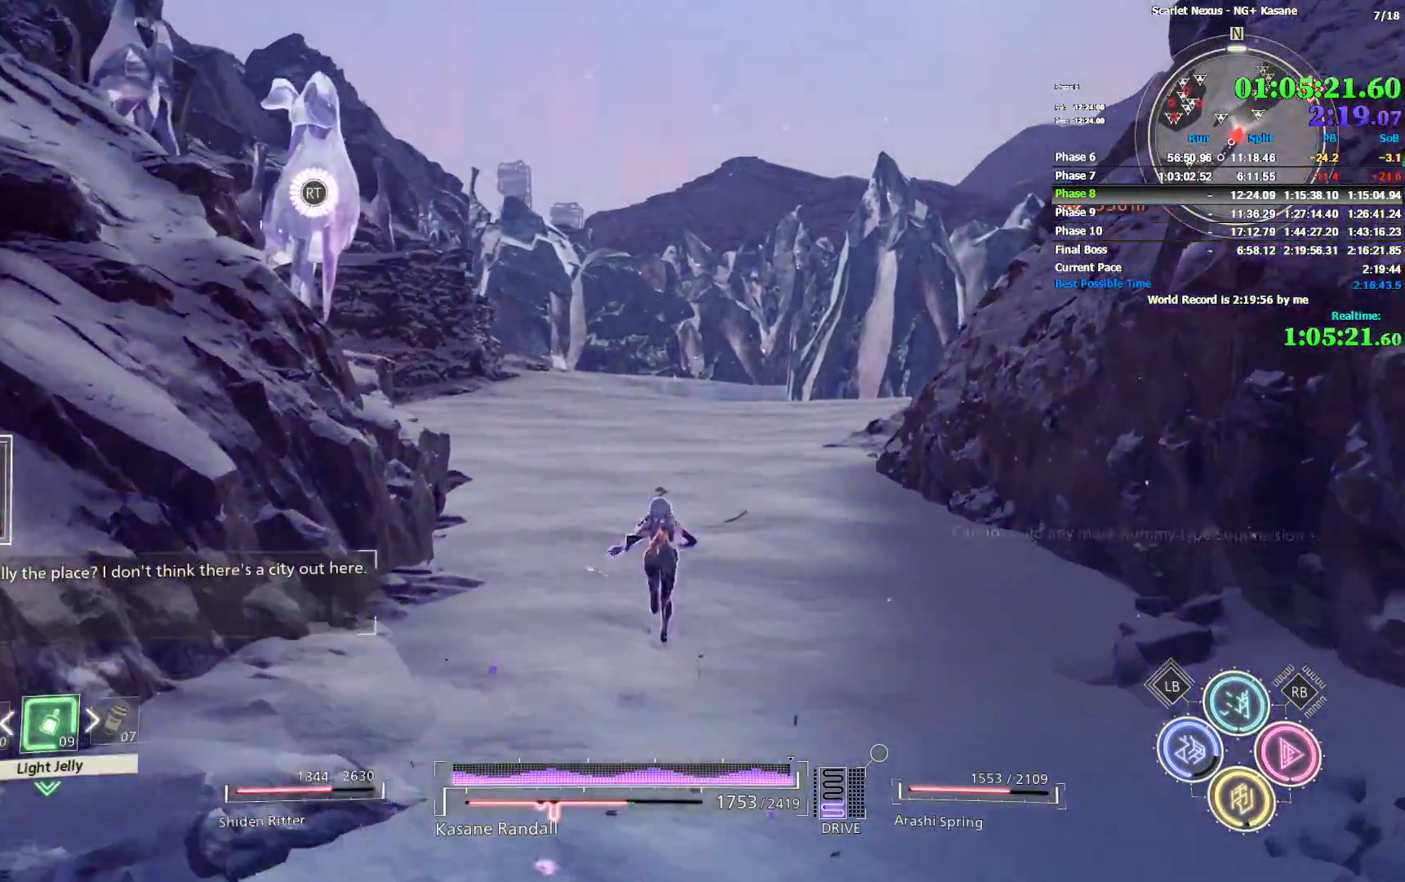
{"dt_ms": 500, "buttons": ["R2"], "left_stick": "up", "right_stick": "center", "events": [[167, "right_stick", "down"], [233, "right_stick", "center"]]}
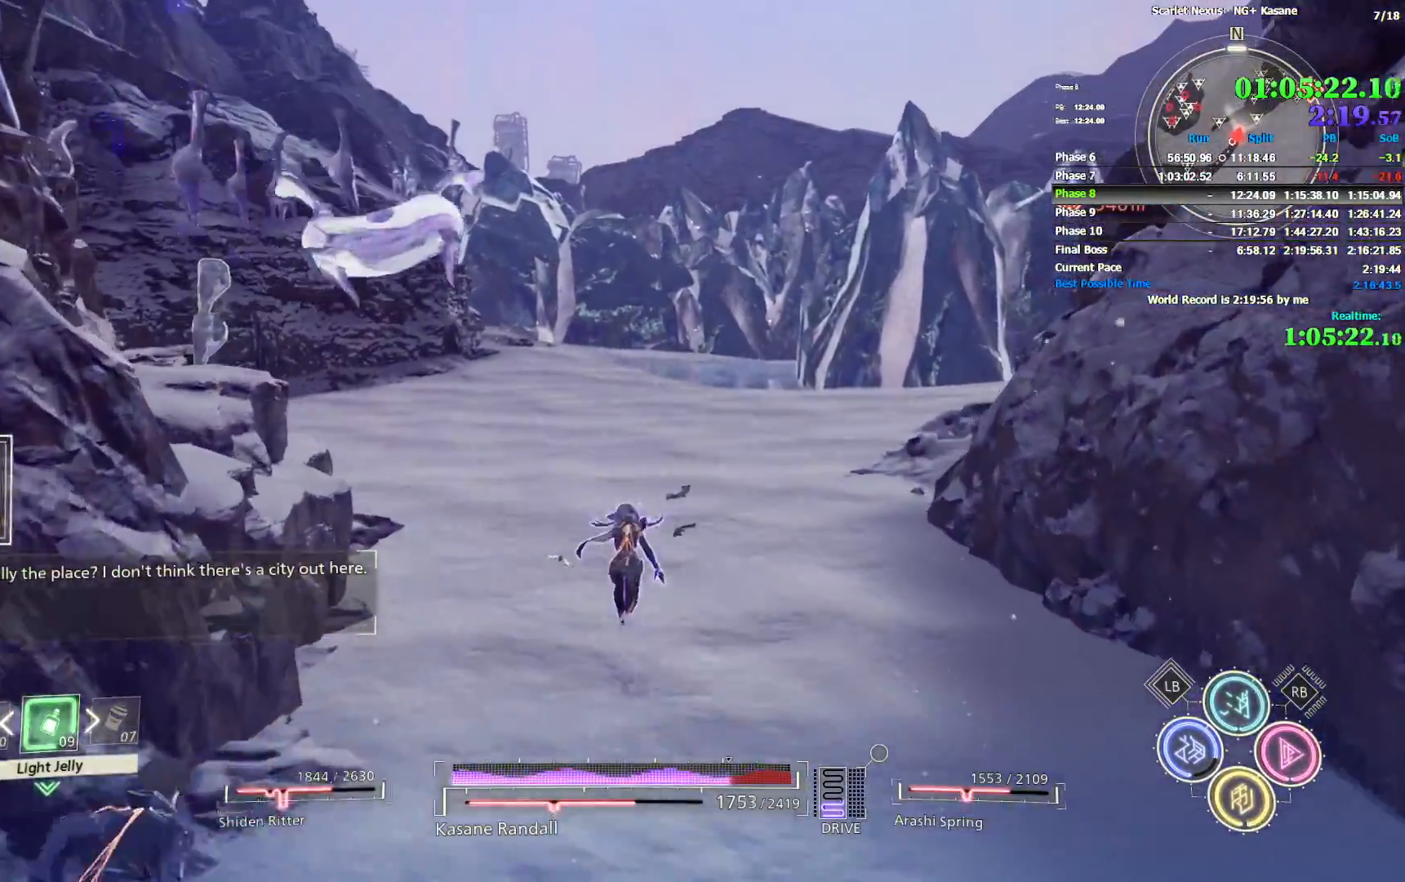
{"dt_ms": 1000, "buttons": [], "left_stick": "up", "right_stick": "center", "events": [[217, "R2", "up"]]}
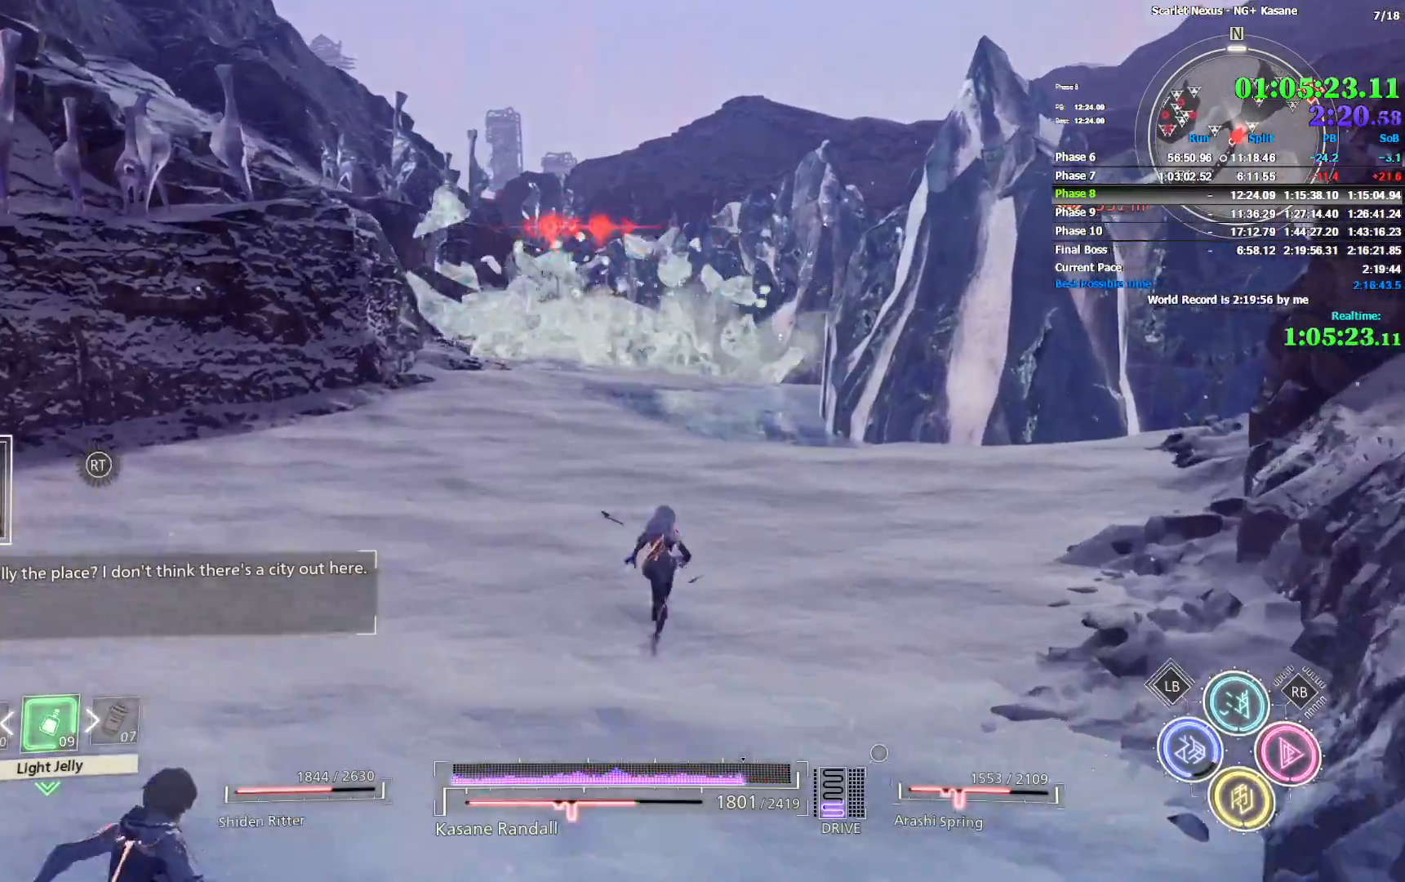
{"dt_ms": 500, "buttons": [], "left_stick": "up", "right_stick": "center", "events": []}
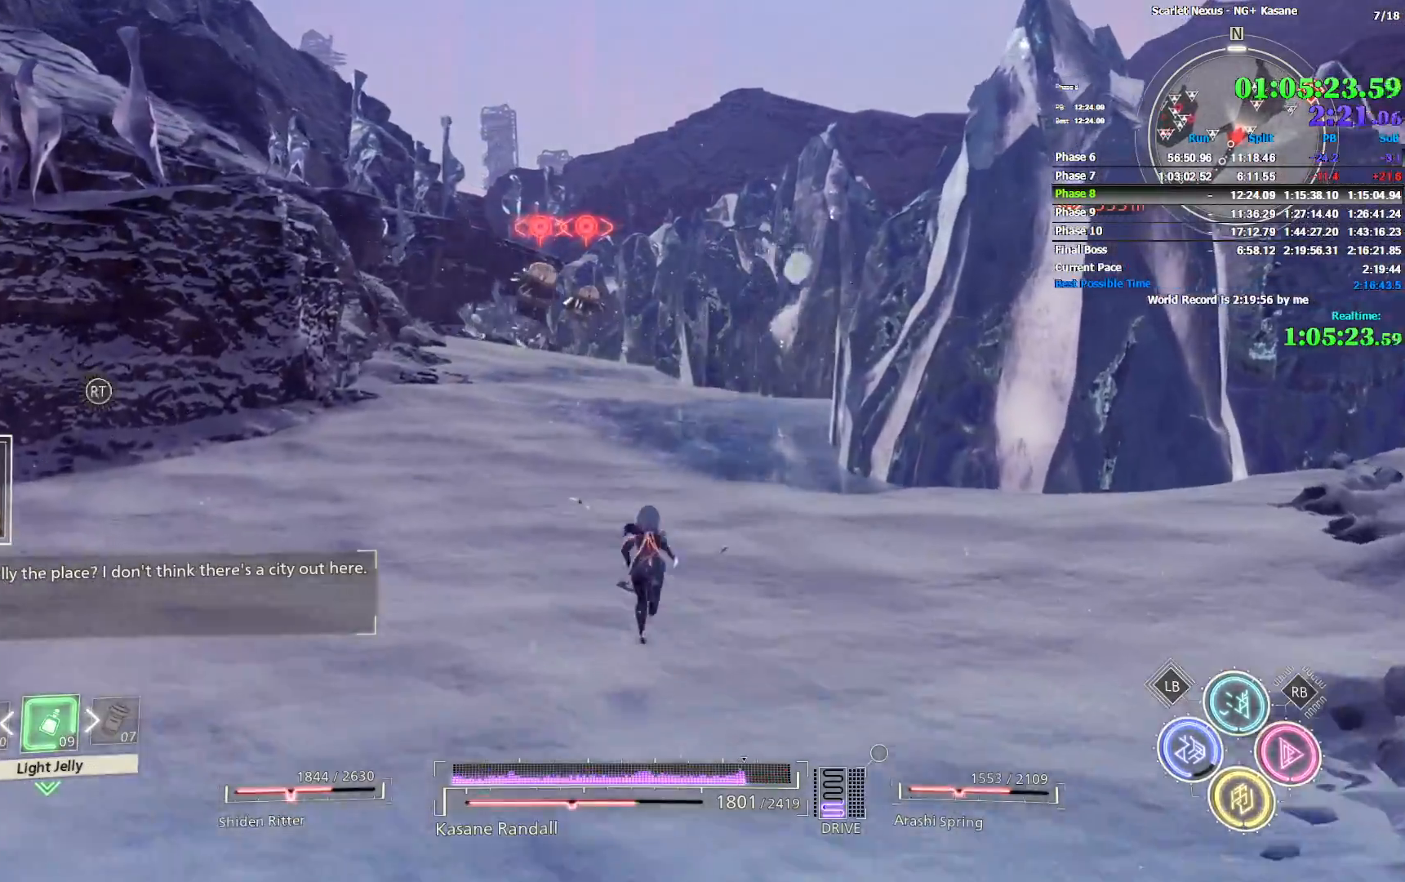
{"dt_ms": 500, "buttons": ["R2"], "left_stick": "up", "right_stick": "center", "events": [[133, "right_stick", "right"], [233, "R2", "down"], [267, "right_stick", "center"]]}
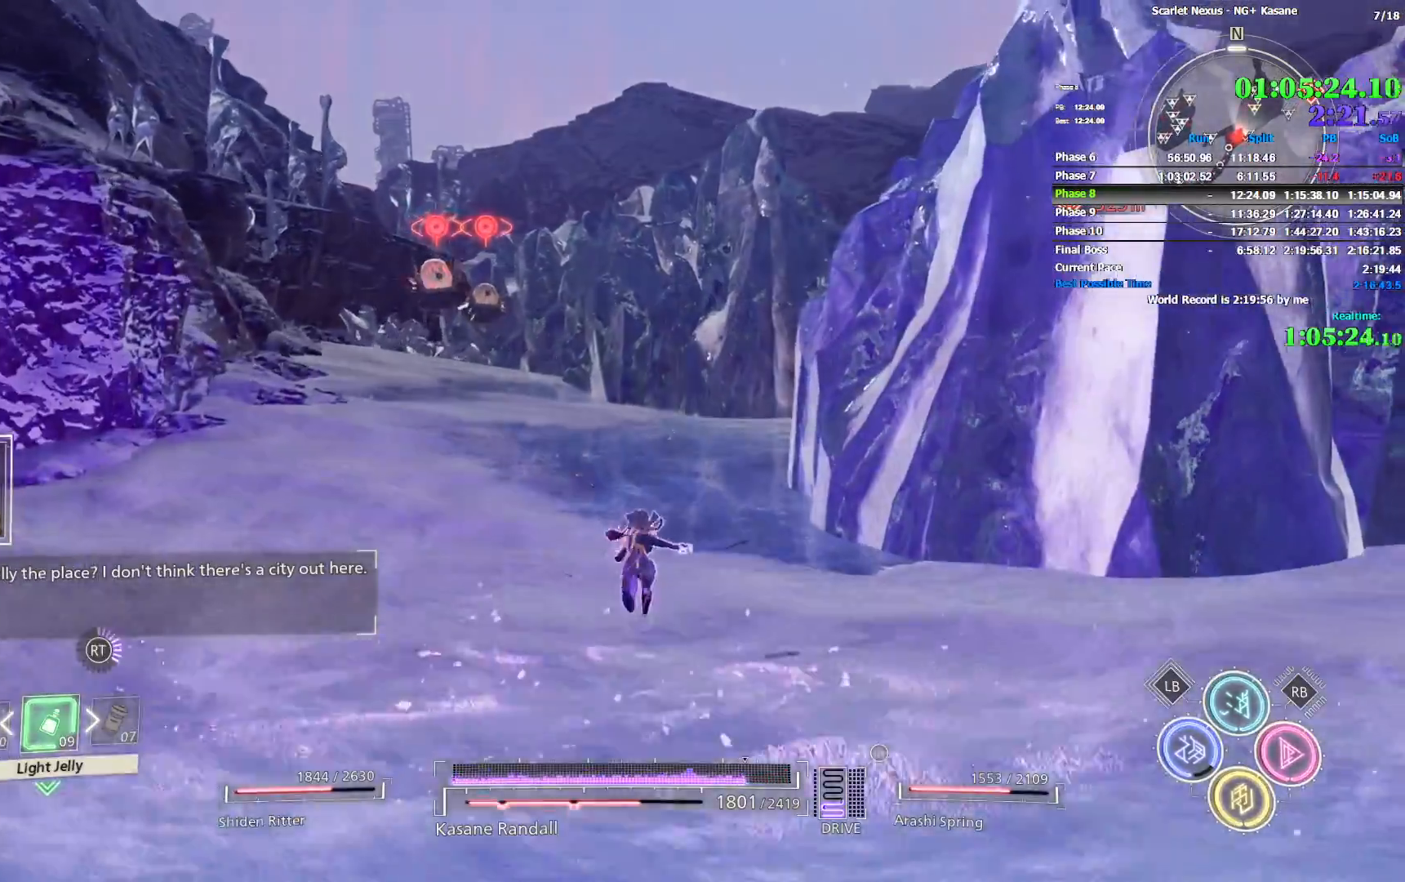
{"dt_ms": 500, "buttons": ["R2"], "left_stick": "up", "right_stick": "center", "events": []}
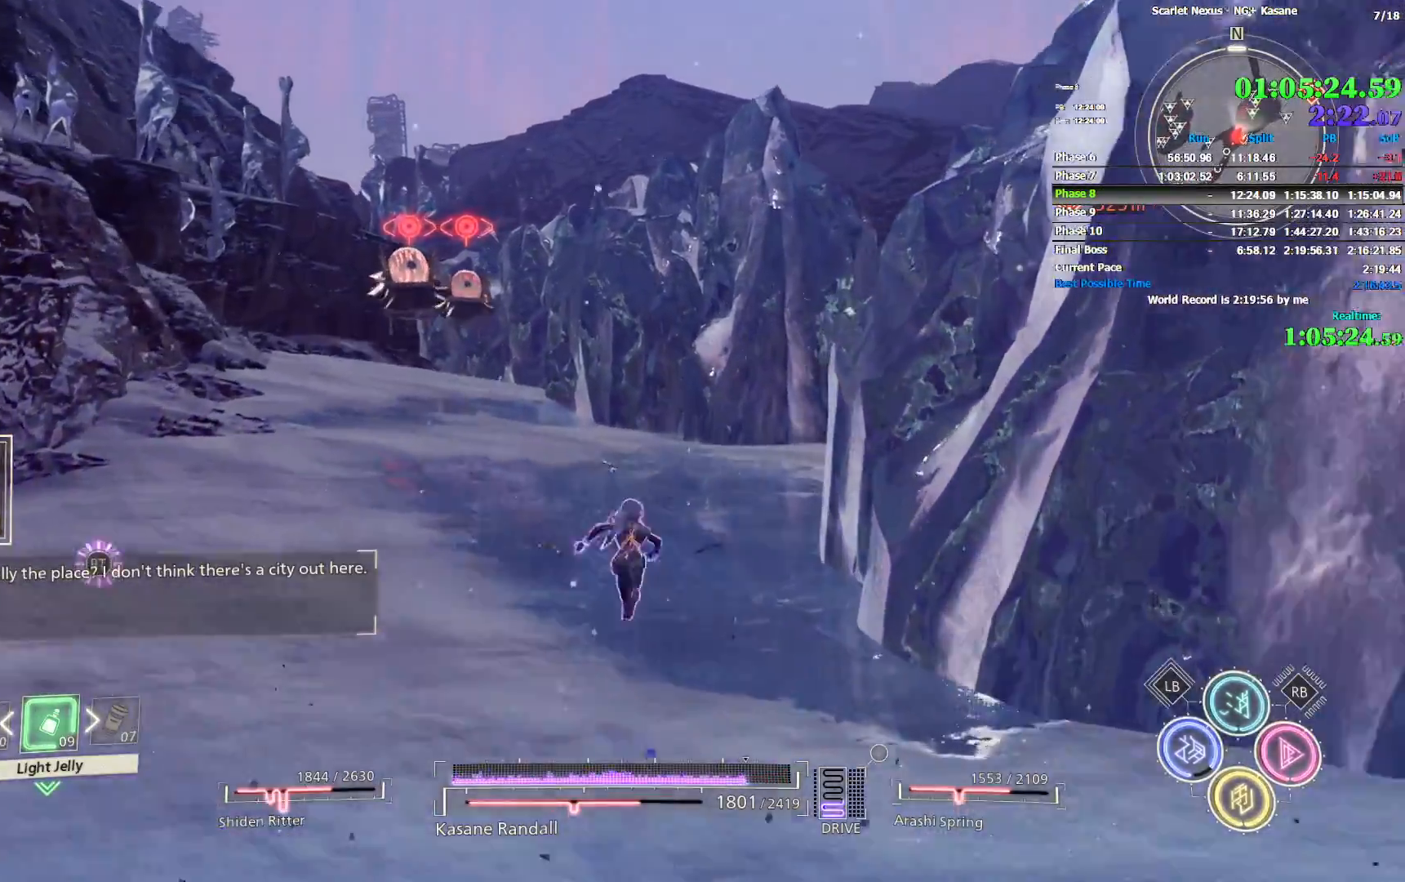
{"dt_ms": 500, "buttons": ["R2"], "left_stick": "up", "right_stick": "center", "events": []}
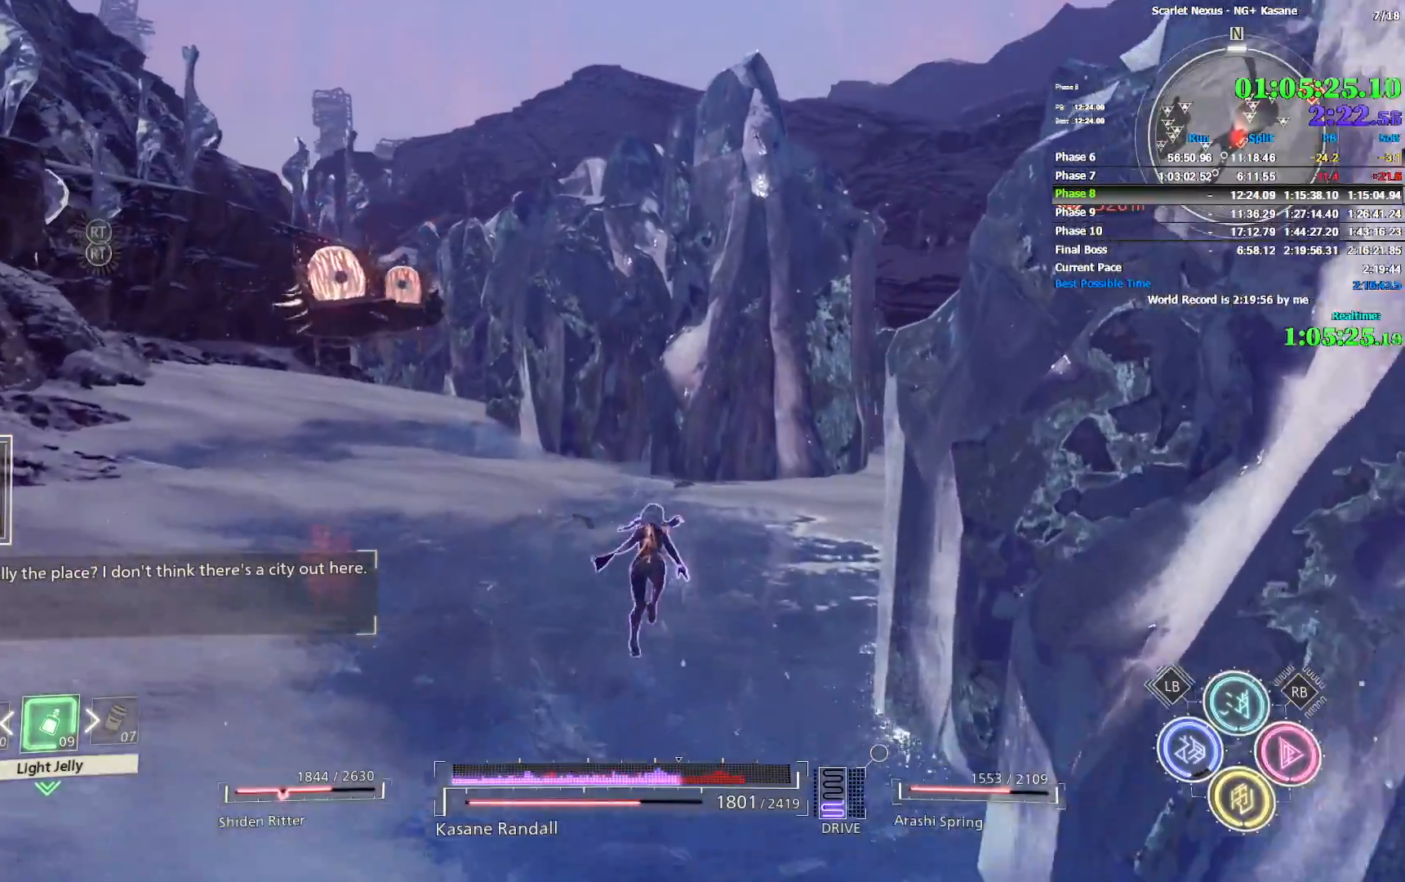
{"dt_ms": 500, "buttons": [], "left_stick": "up", "right_stick": "center", "events": [[467, "R2", "up"]]}
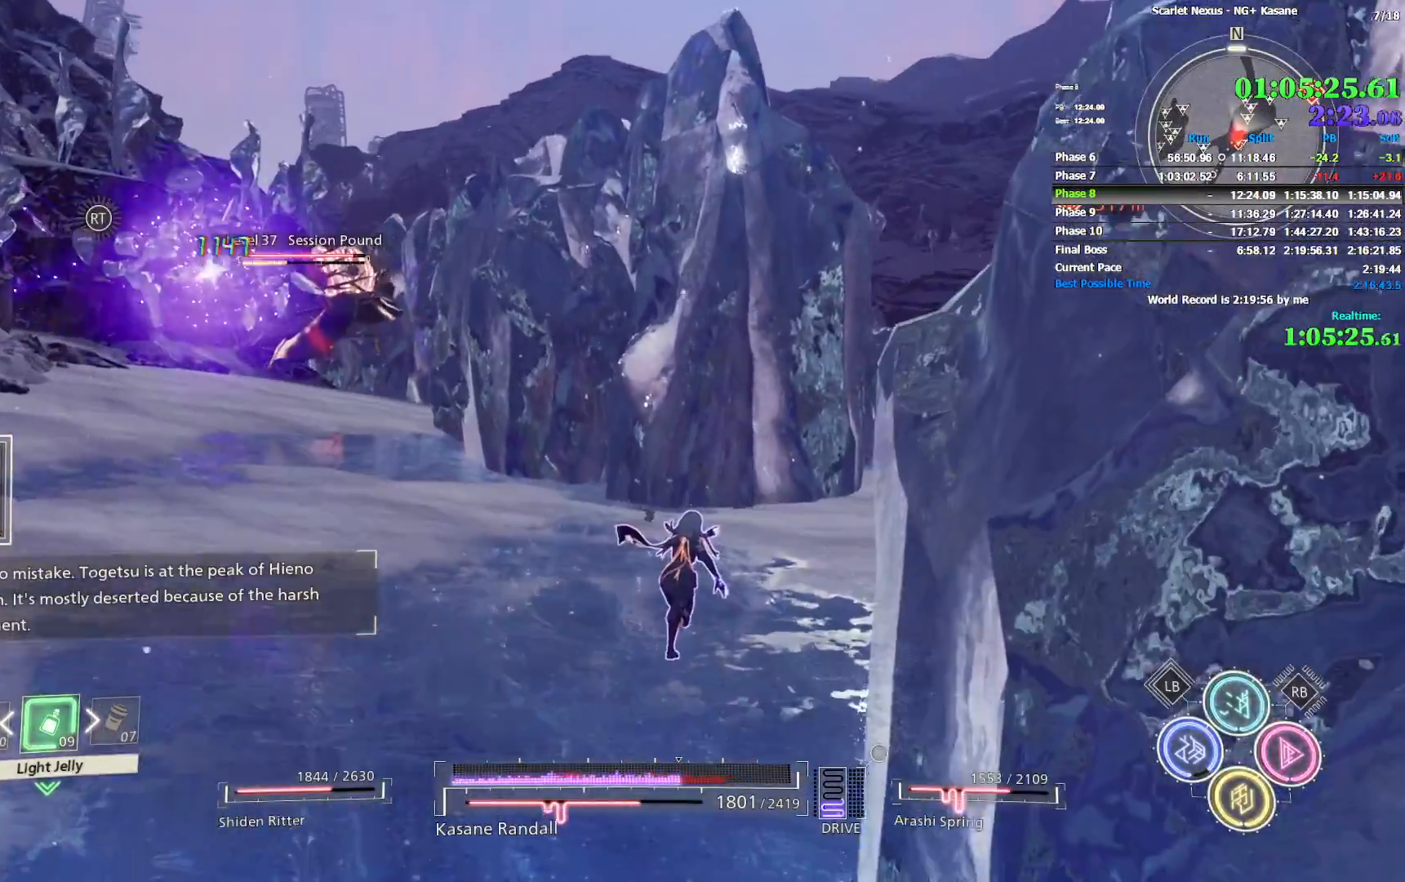
{"dt_ms": 500, "buttons": [], "left_stick": "up", "right_stick": "center", "events": []}
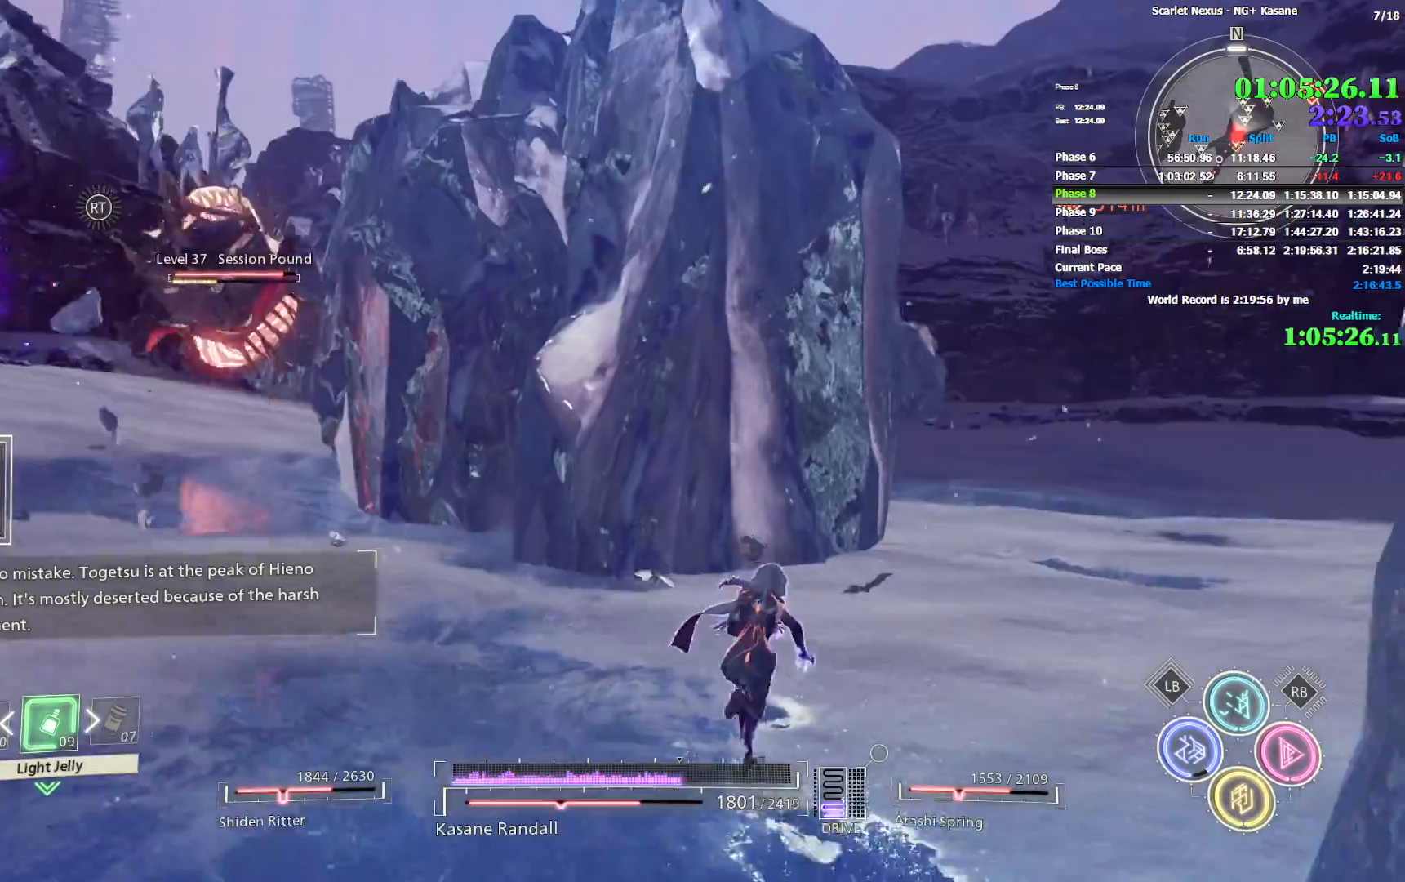
{"dt_ms": 500, "buttons": [], "left_stick": "up", "right_stick": "center", "events": []}